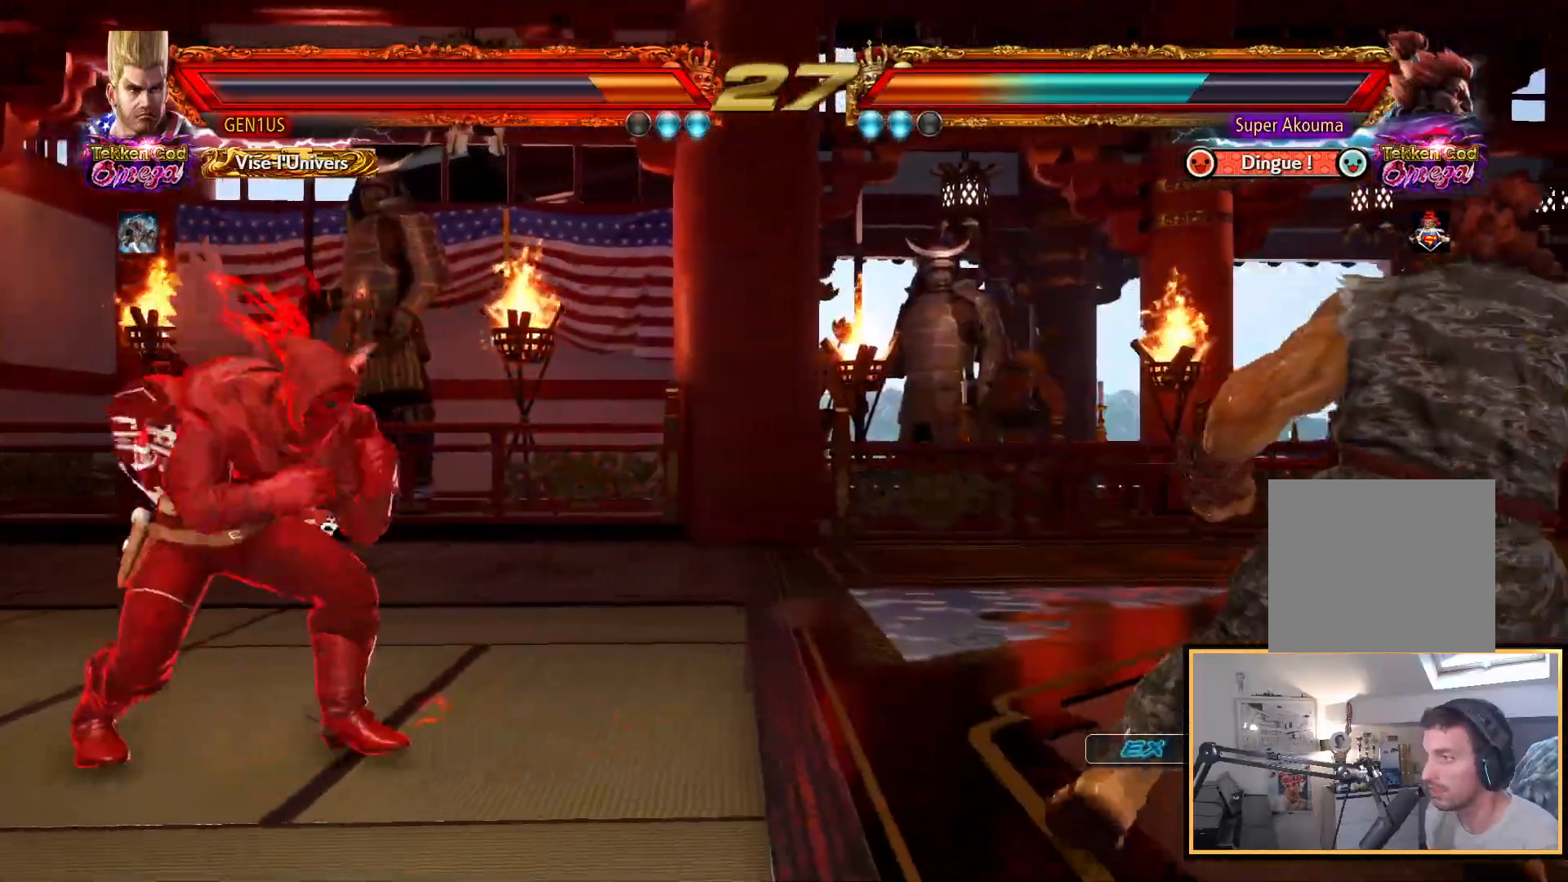
Gameplay with a controller (PlayStation layout); each line is a JSON object with the inputs held at the frame after it. "events" lists button and stick changes between this image and that frame as [ms after this image, input, new state], when the widget could be followed in between.
{"buttons": ["CROSS"], "left_stick": "center", "right_stick": "up", "events": [[367, "TRIANGLE", "down"], [467, "TRIANGLE", "up"], [500, "CROSS", "down"]]}
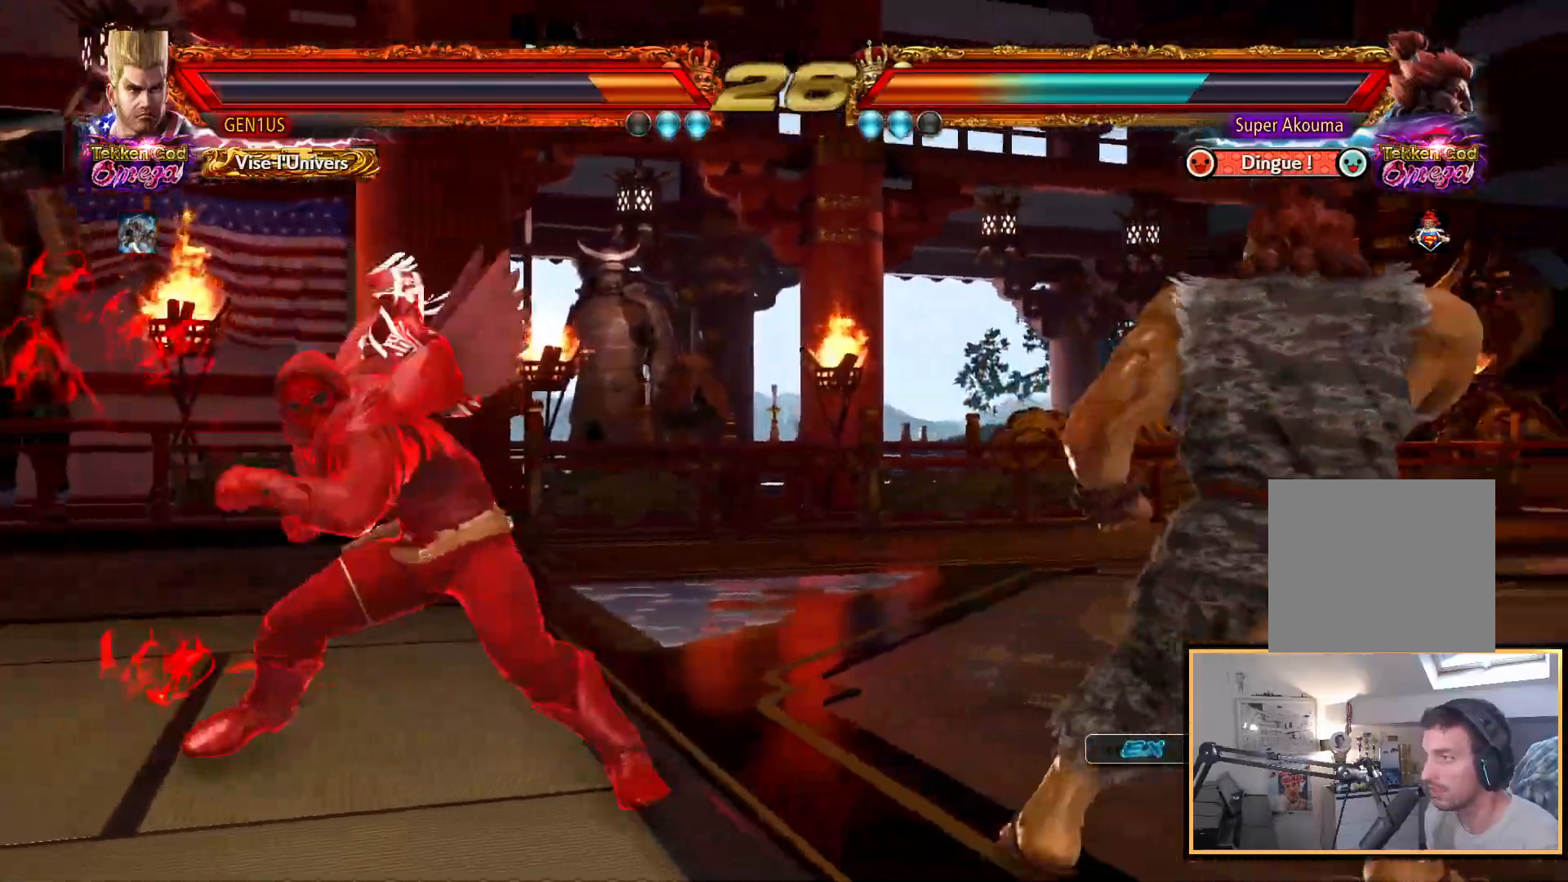
{"buttons": [], "left_stick": "center", "right_stick": "up", "events": [[133, "CROSS", "up"]]}
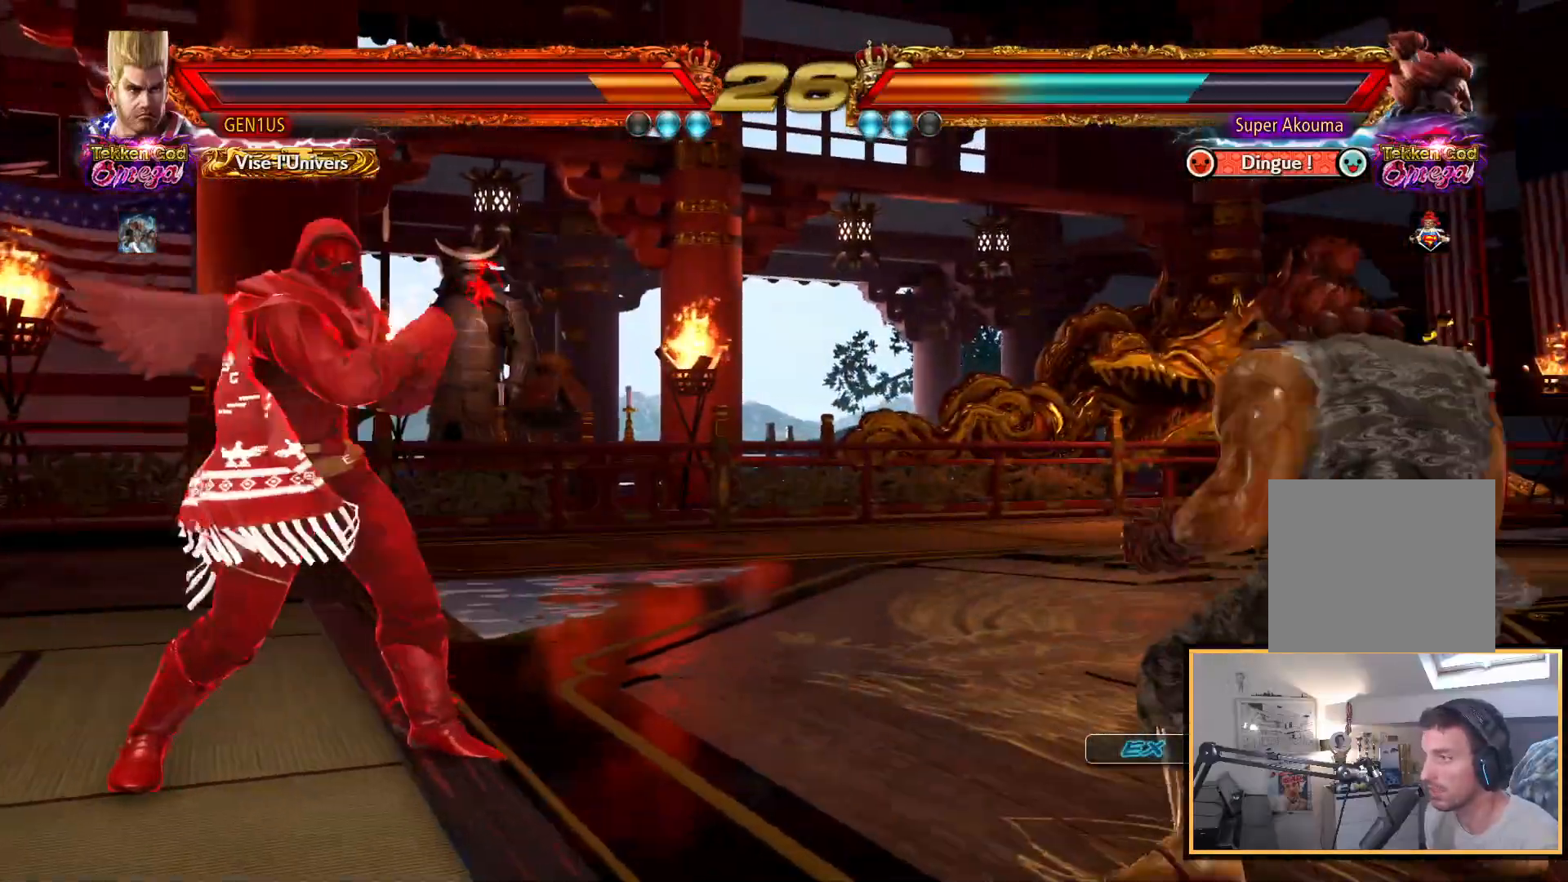
{"buttons": [], "left_stick": "center", "right_stick": "up", "events": []}
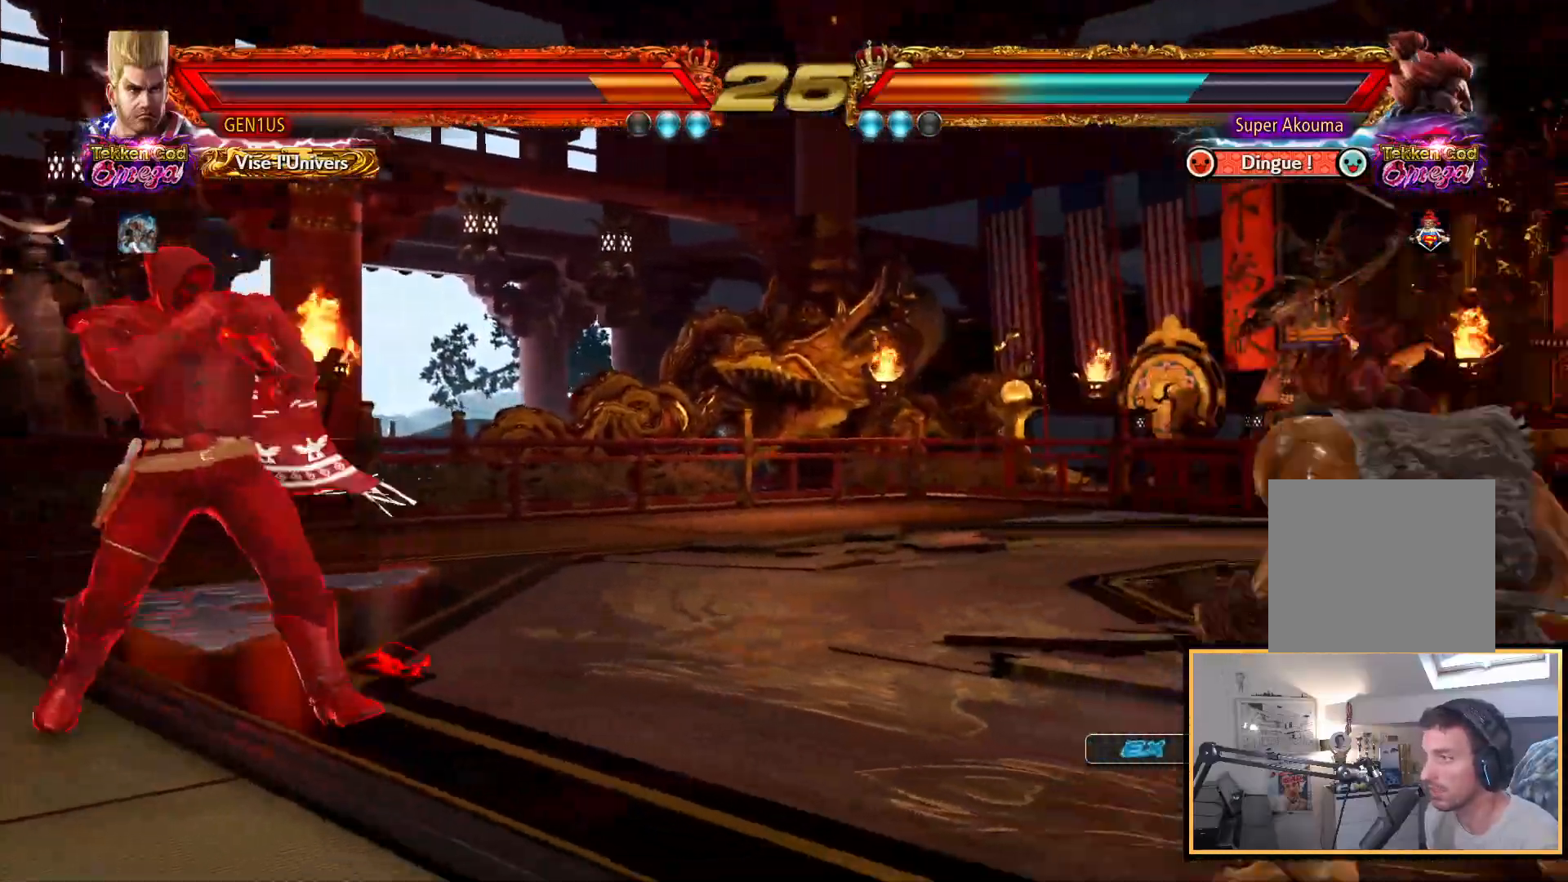
{"buttons": [], "left_stick": "center", "right_stick": "up", "events": []}
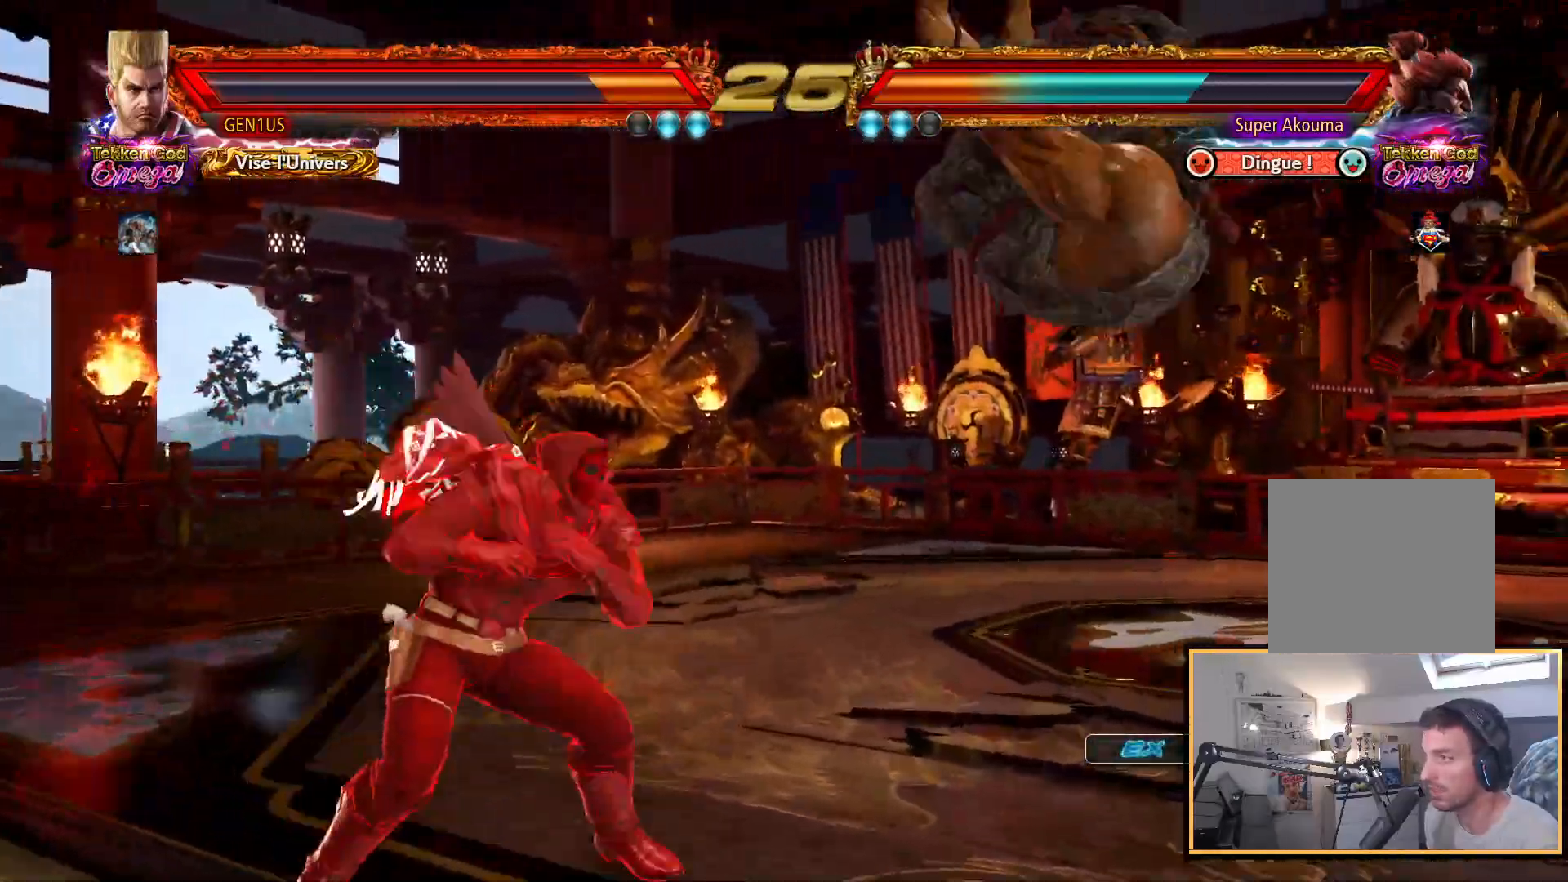
{"buttons": [], "left_stick": "center", "right_stick": "up", "events": []}
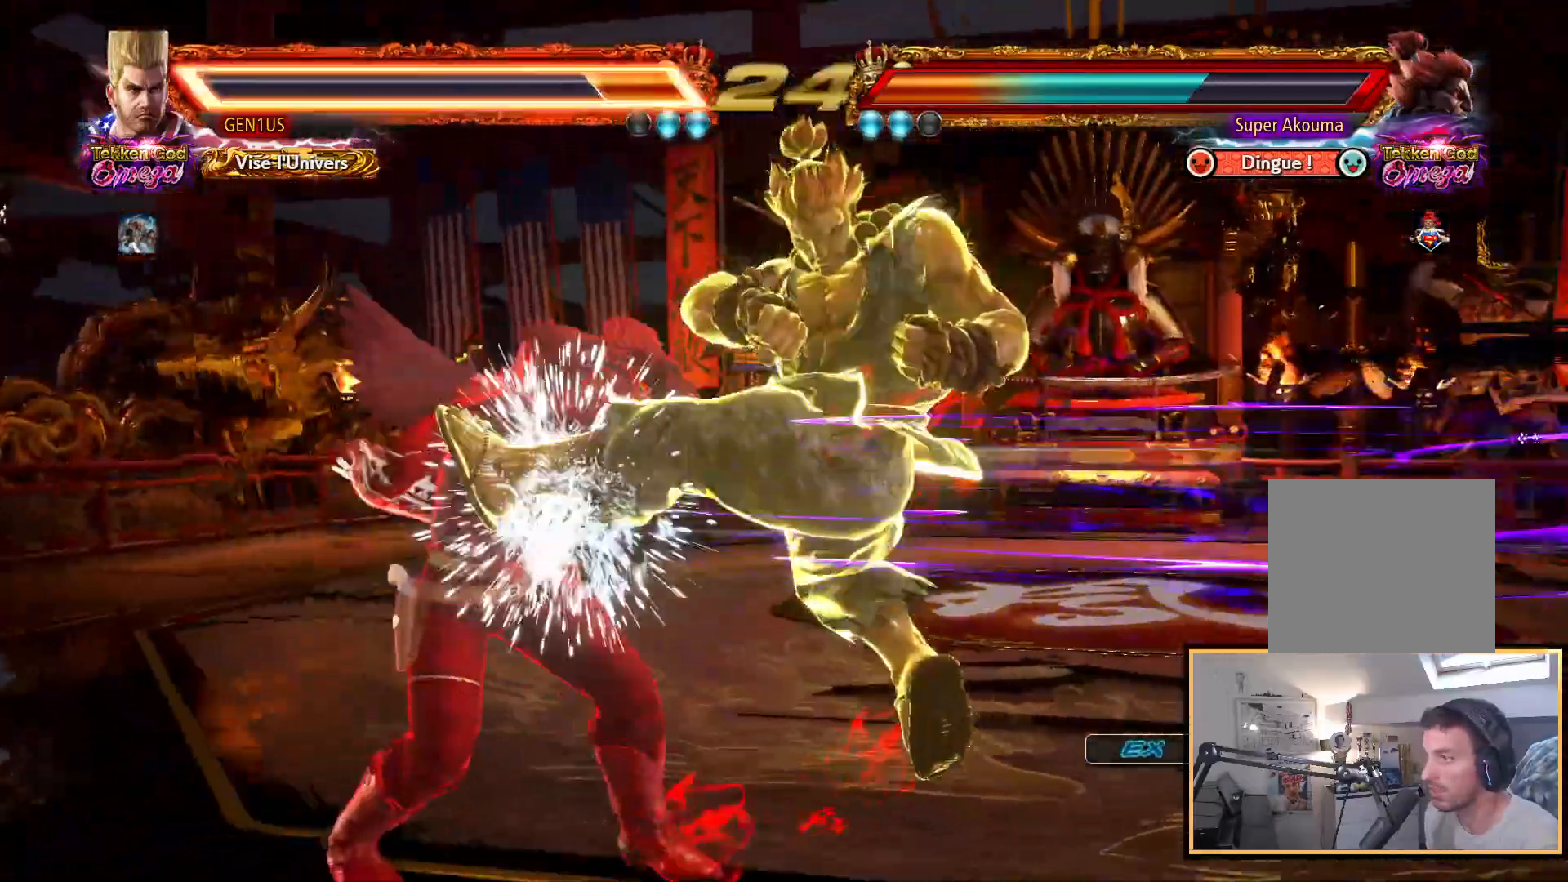
{"buttons": [], "left_stick": "center", "right_stick": "up", "events": [[317, "CROSS", "down"], [417, "CROSS", "up"]]}
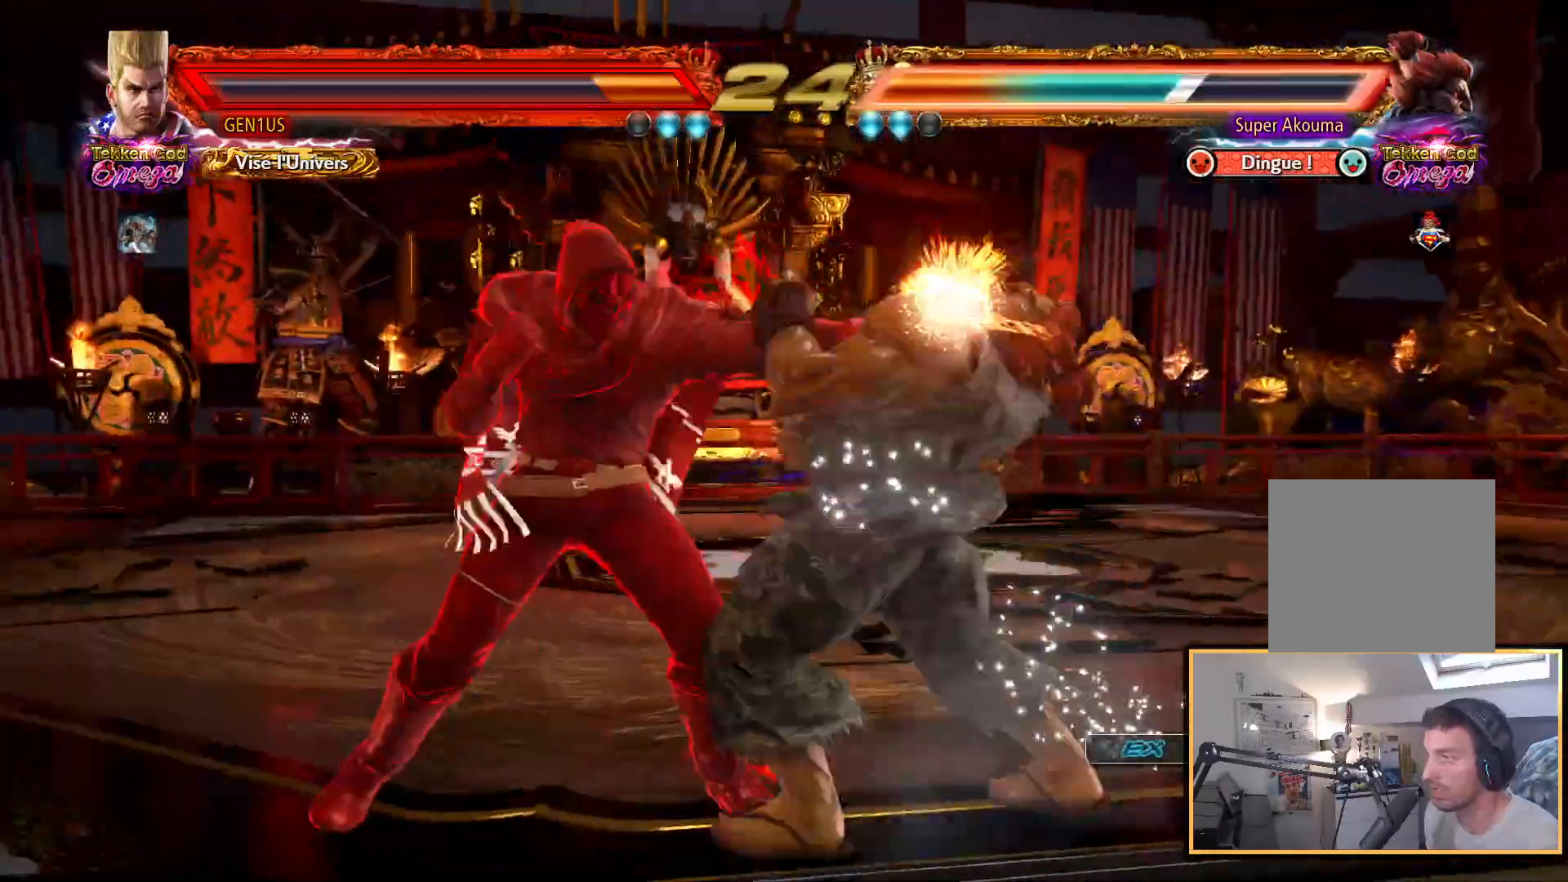
{"buttons": [], "left_stick": "center", "right_stick": "up", "events": []}
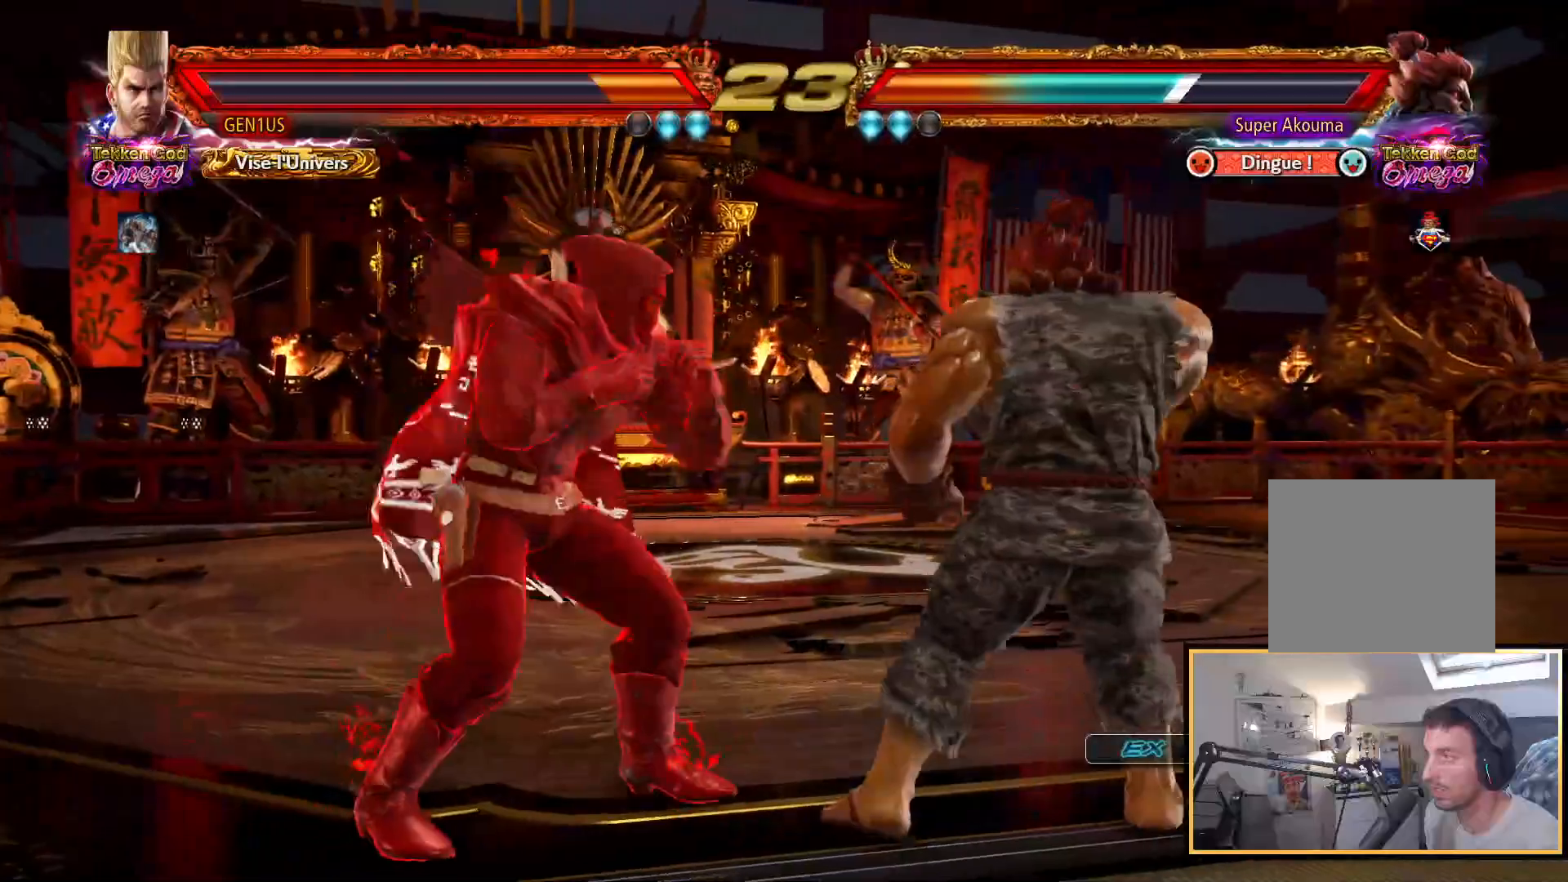
{"buttons": ["CROSS"], "left_stick": "center", "right_stick": "up", "events": [[150, "CROSS", "down"], [233, "CROSS", "up"], [450, "CROSS", "down"]]}
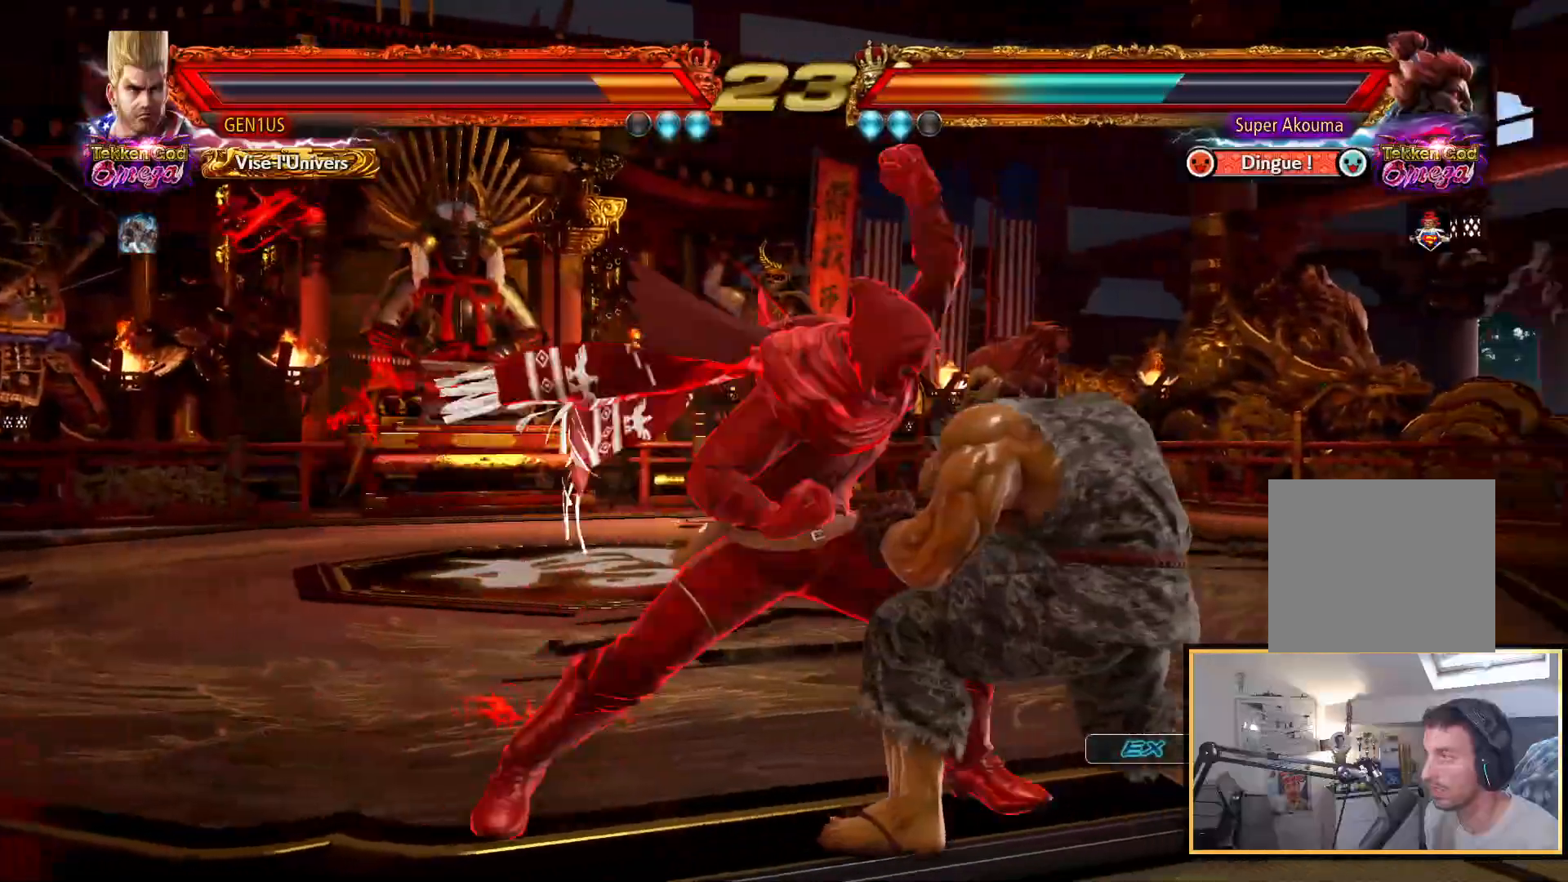
{"buttons": [], "left_stick": "center", "right_stick": "up", "events": [[217, "CROSS", "up"]]}
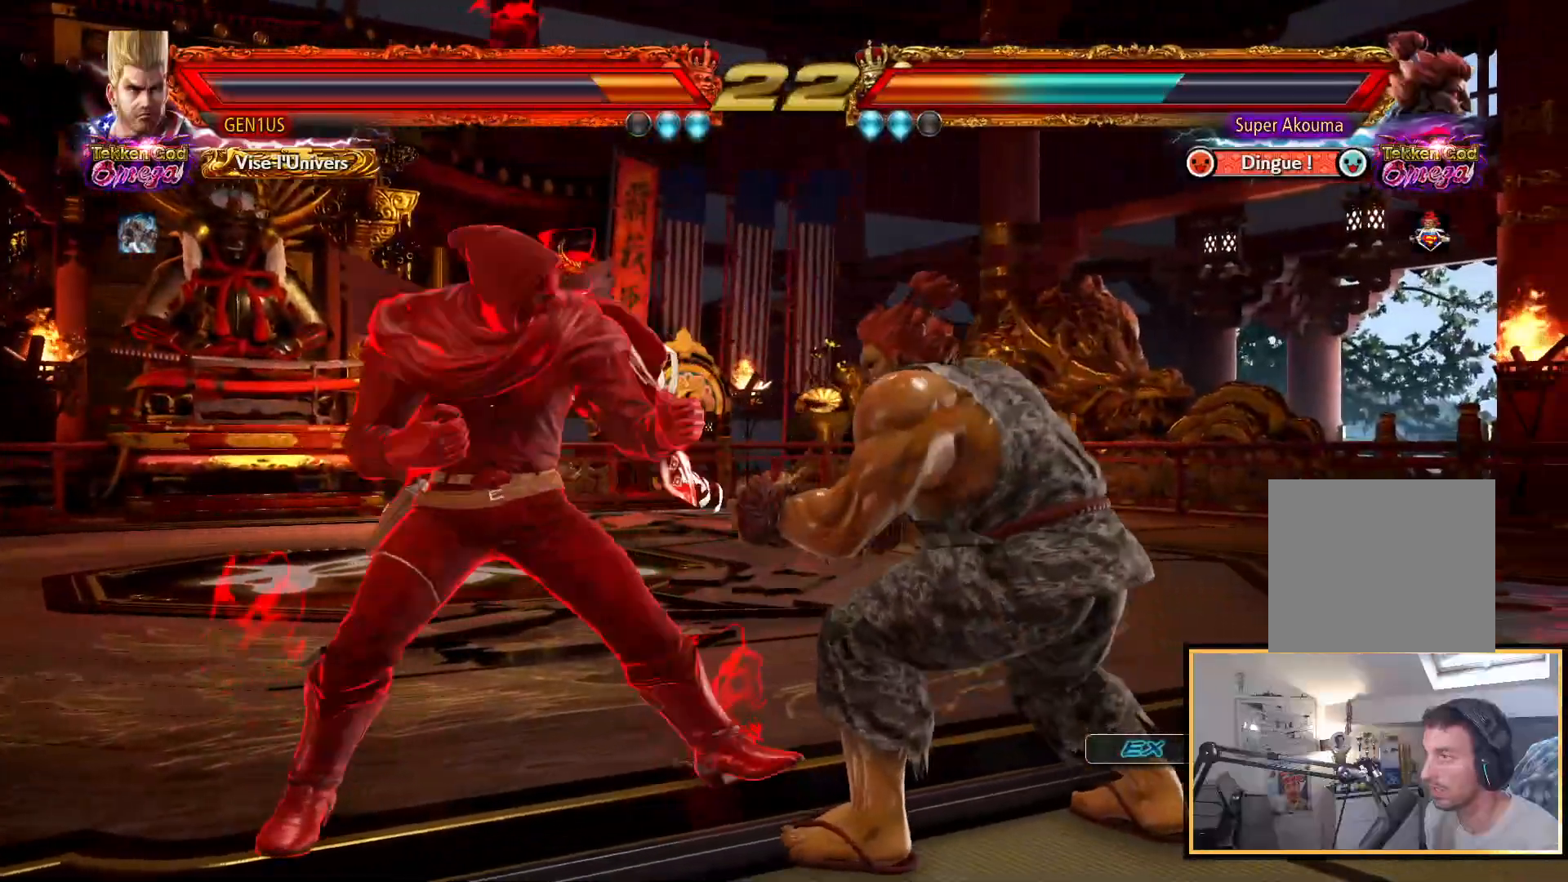
{"buttons": [], "left_stick": "center", "right_stick": "up", "events": []}
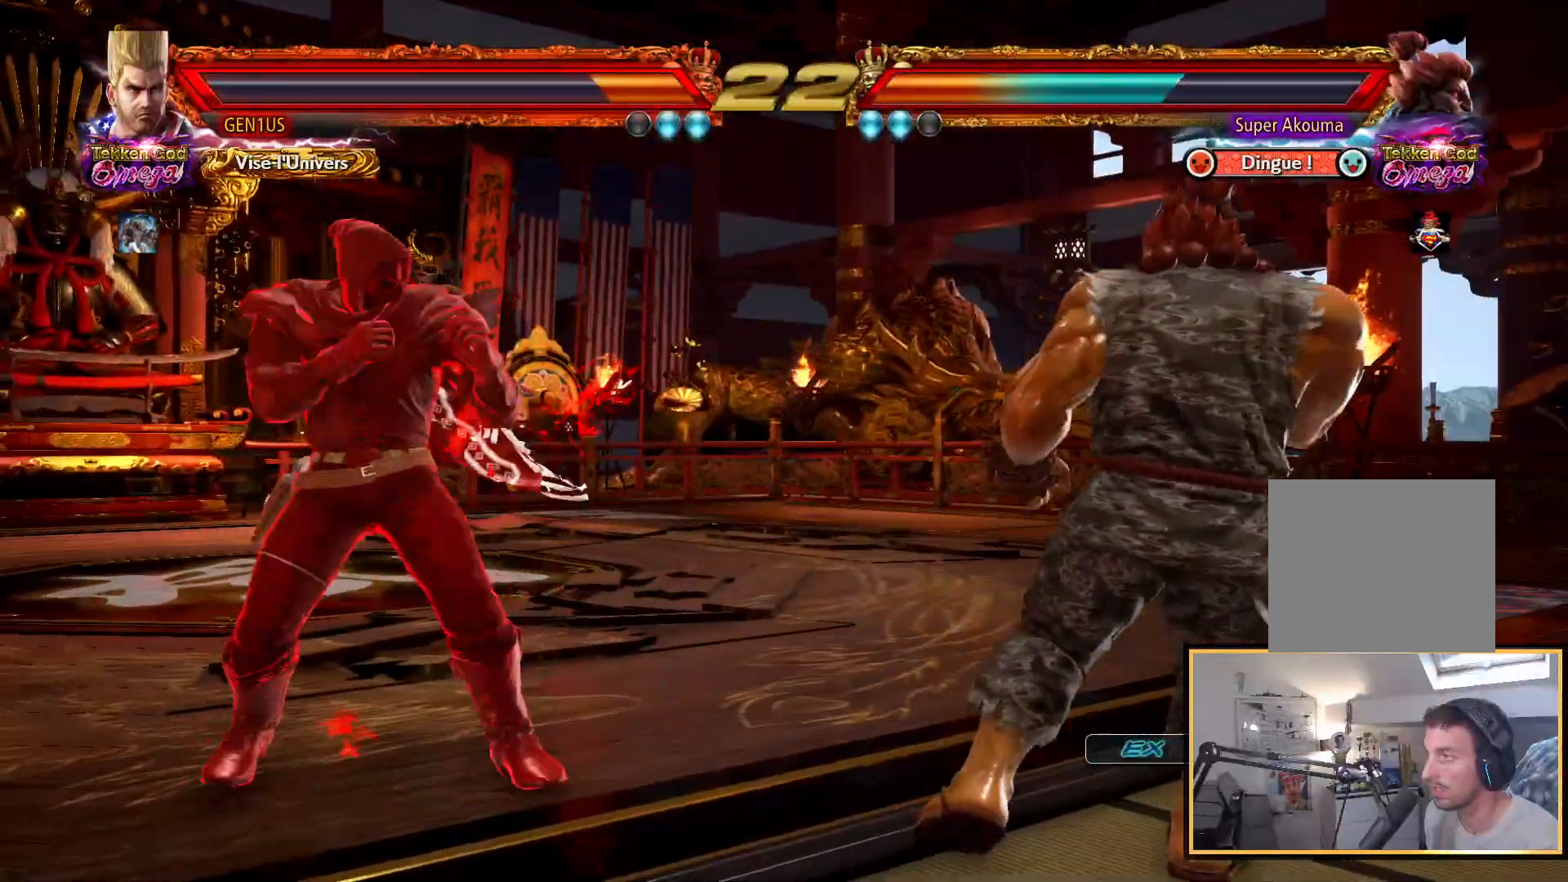
{"buttons": [], "left_stick": "center", "right_stick": "up", "events": []}
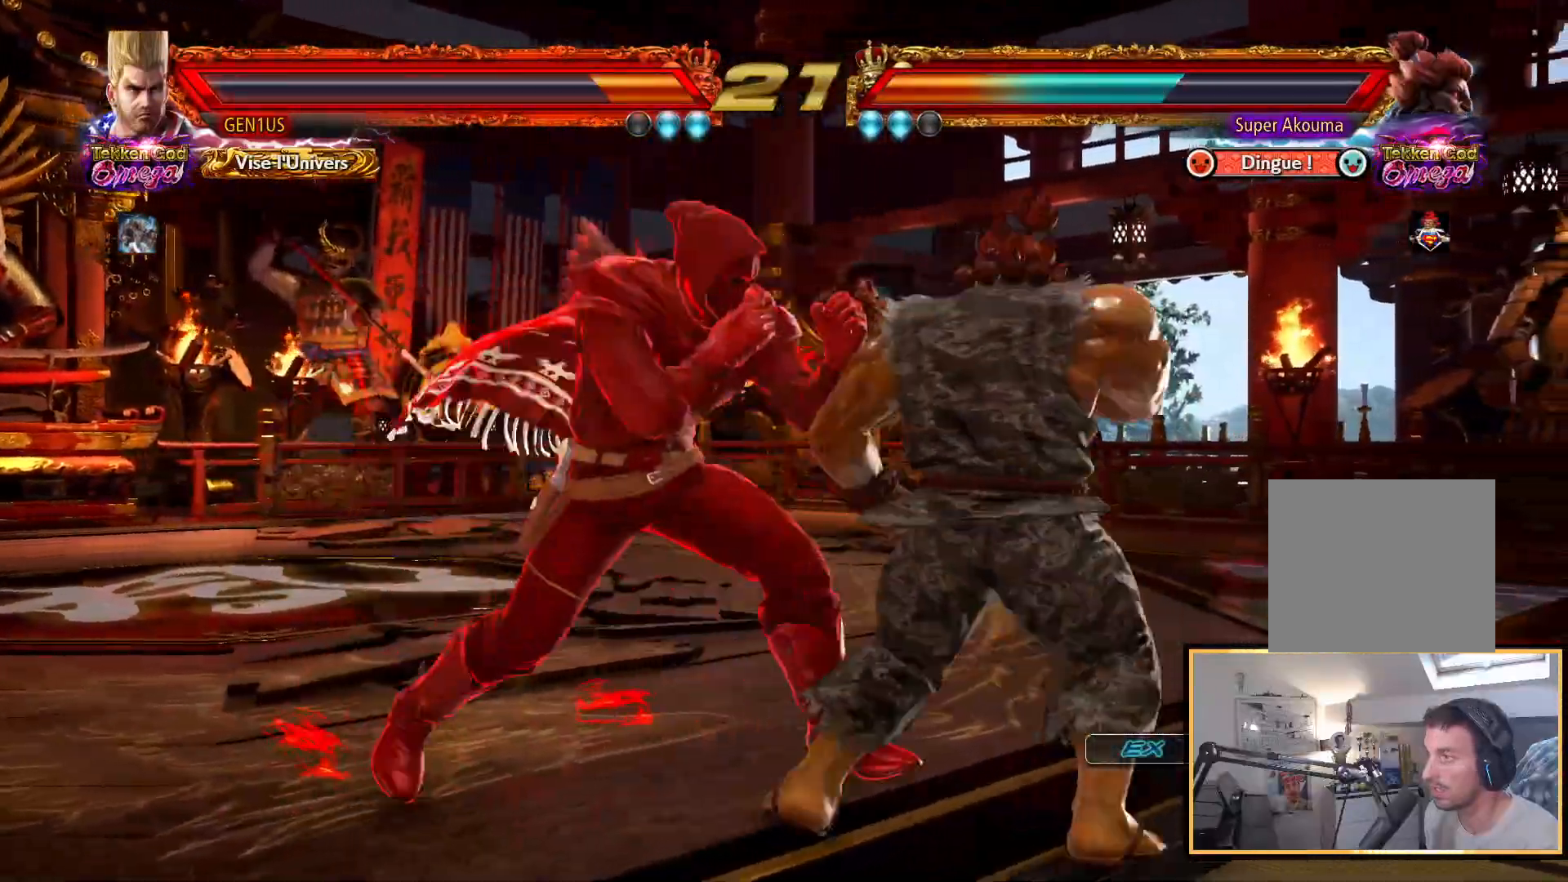
{"buttons": [], "left_stick": "center", "right_stick": "up", "events": []}
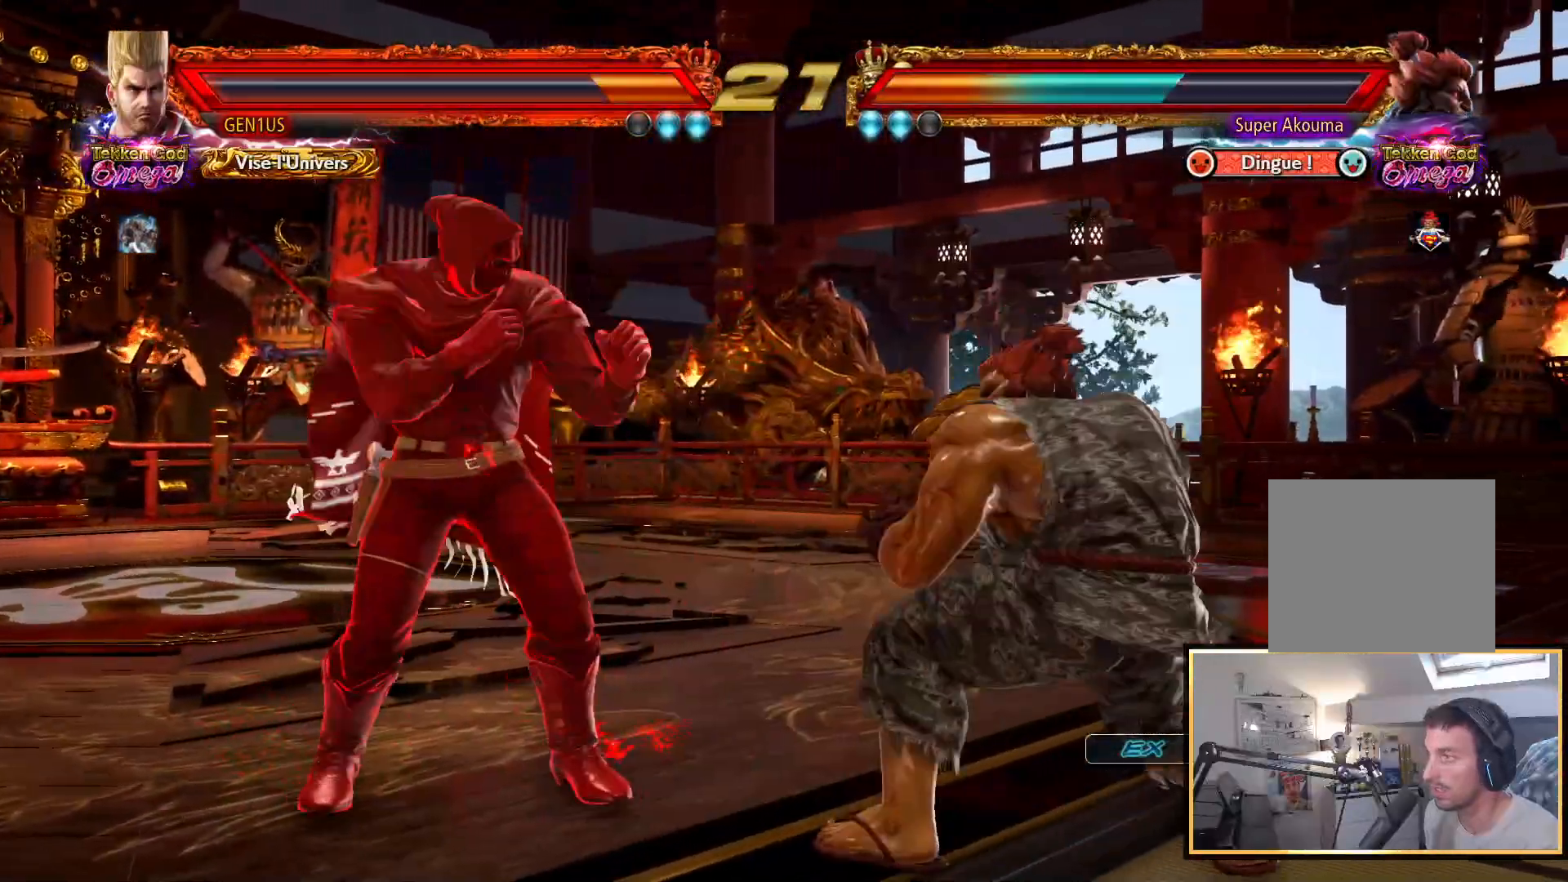
{"buttons": [], "left_stick": "center", "right_stick": "up", "events": [[150, "TRIANGLE", "down"], [217, "TRIANGLE", "up"], [400, "CROSS", "down"], [467, "CROSS", "up"]]}
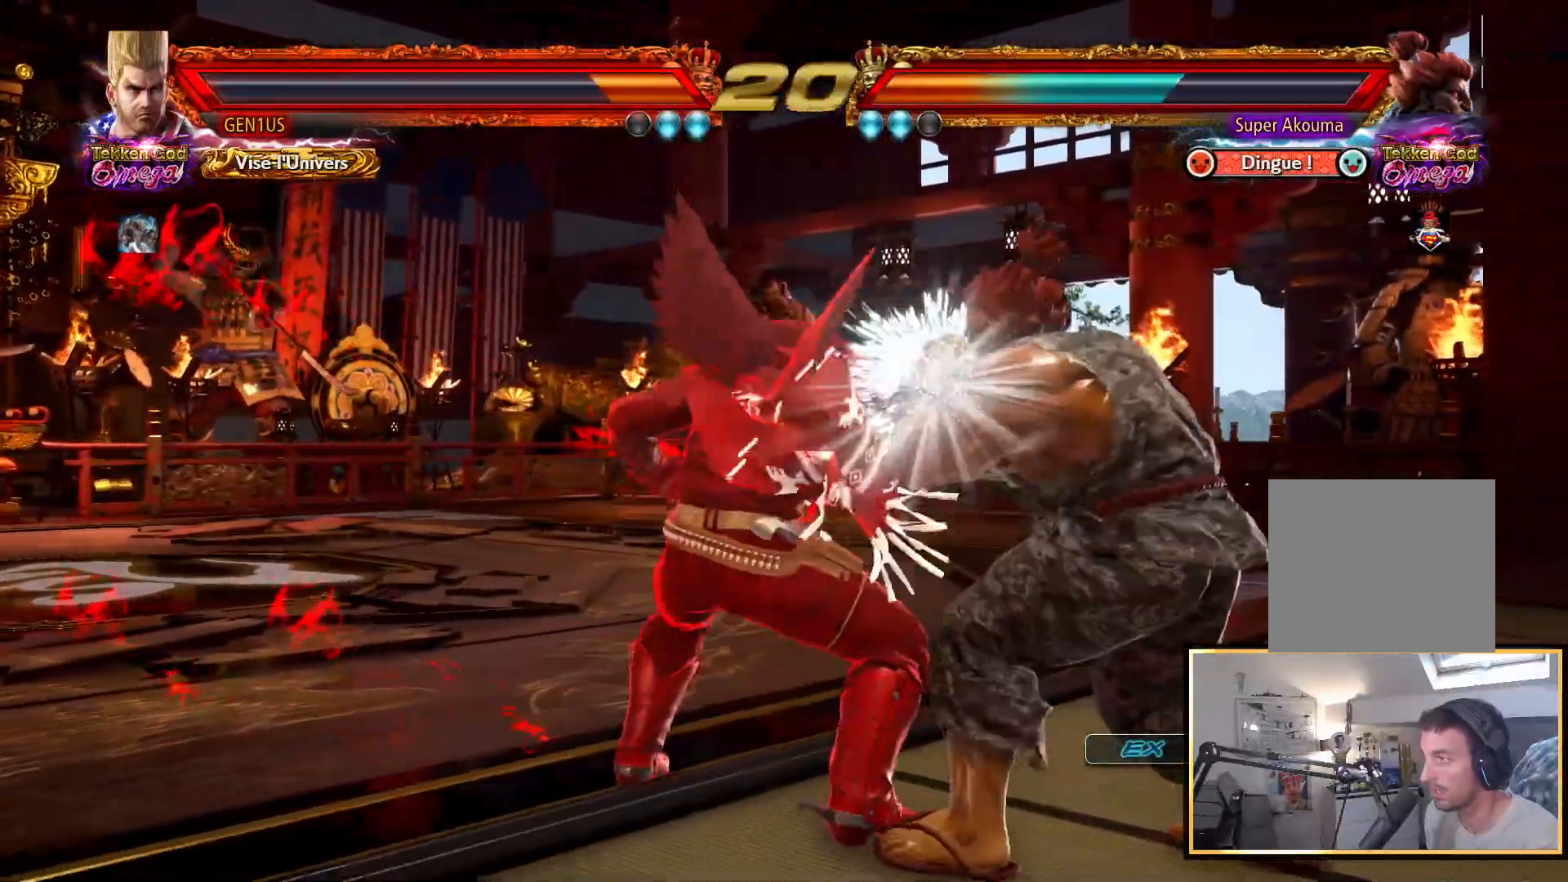
{"buttons": [], "left_stick": "center", "right_stick": "up", "events": [[17, "CROSS", "down"], [117, "CROSS", "up"]]}
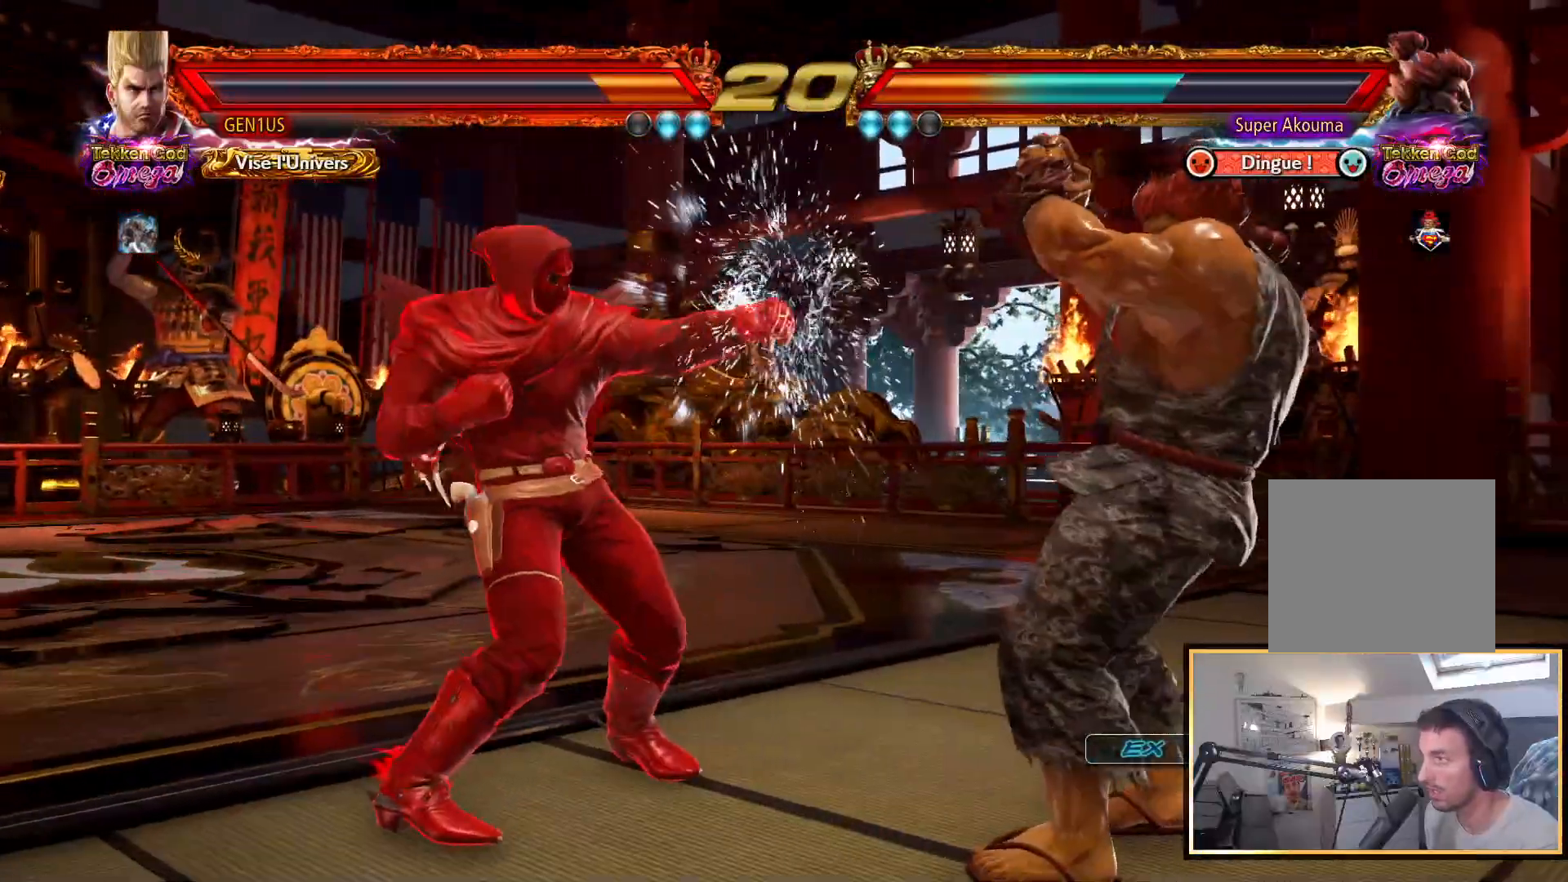
{"buttons": [], "left_stick": "center", "right_stick": "up", "events": []}
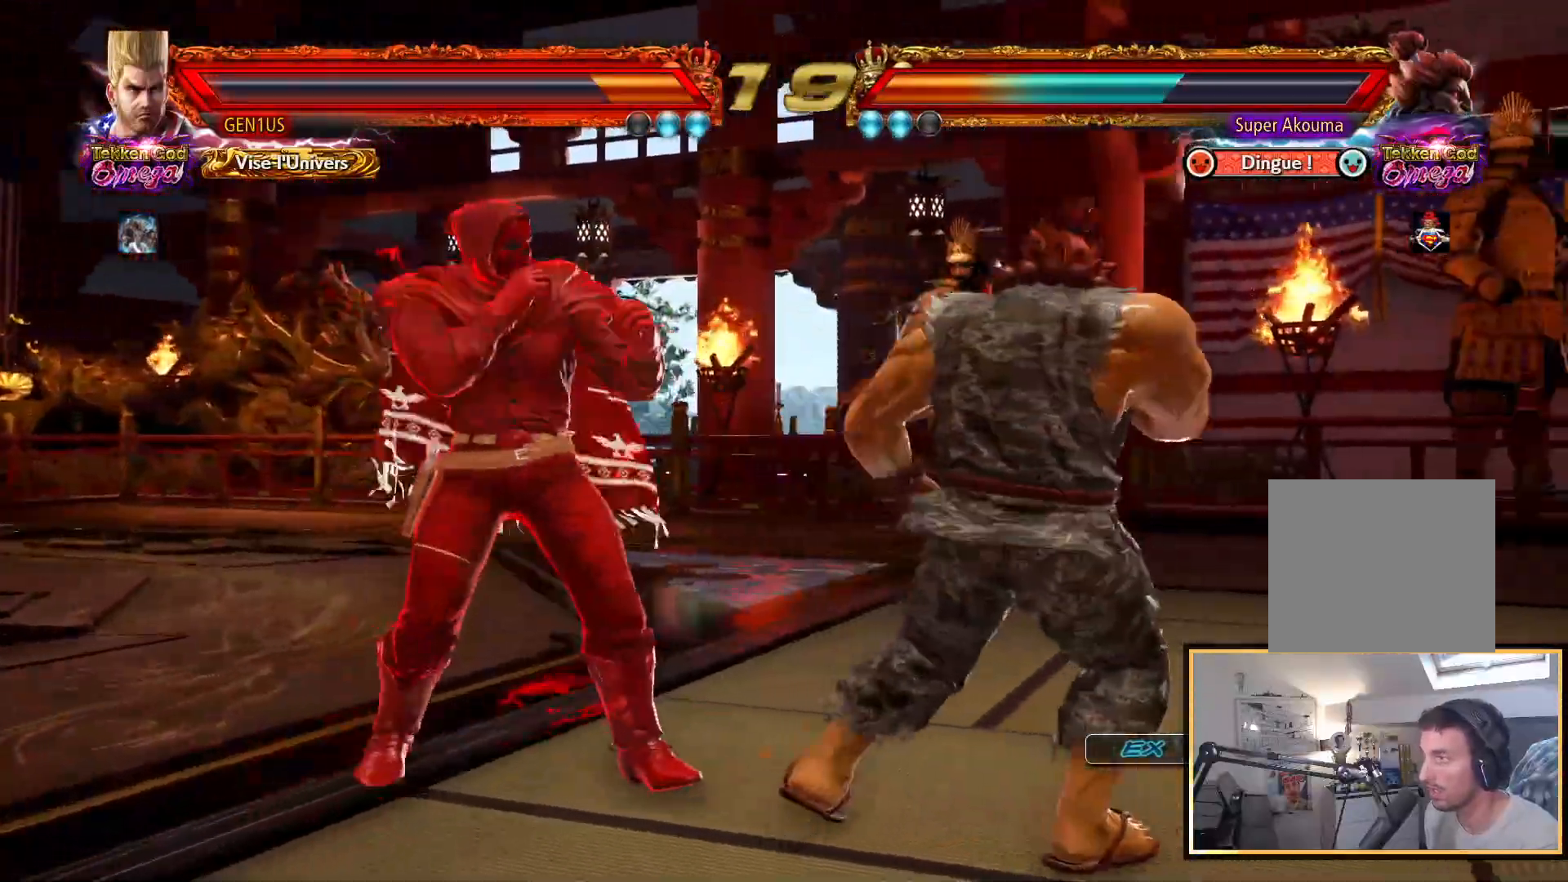
{"buttons": [], "left_stick": "center", "right_stick": "up", "events": []}
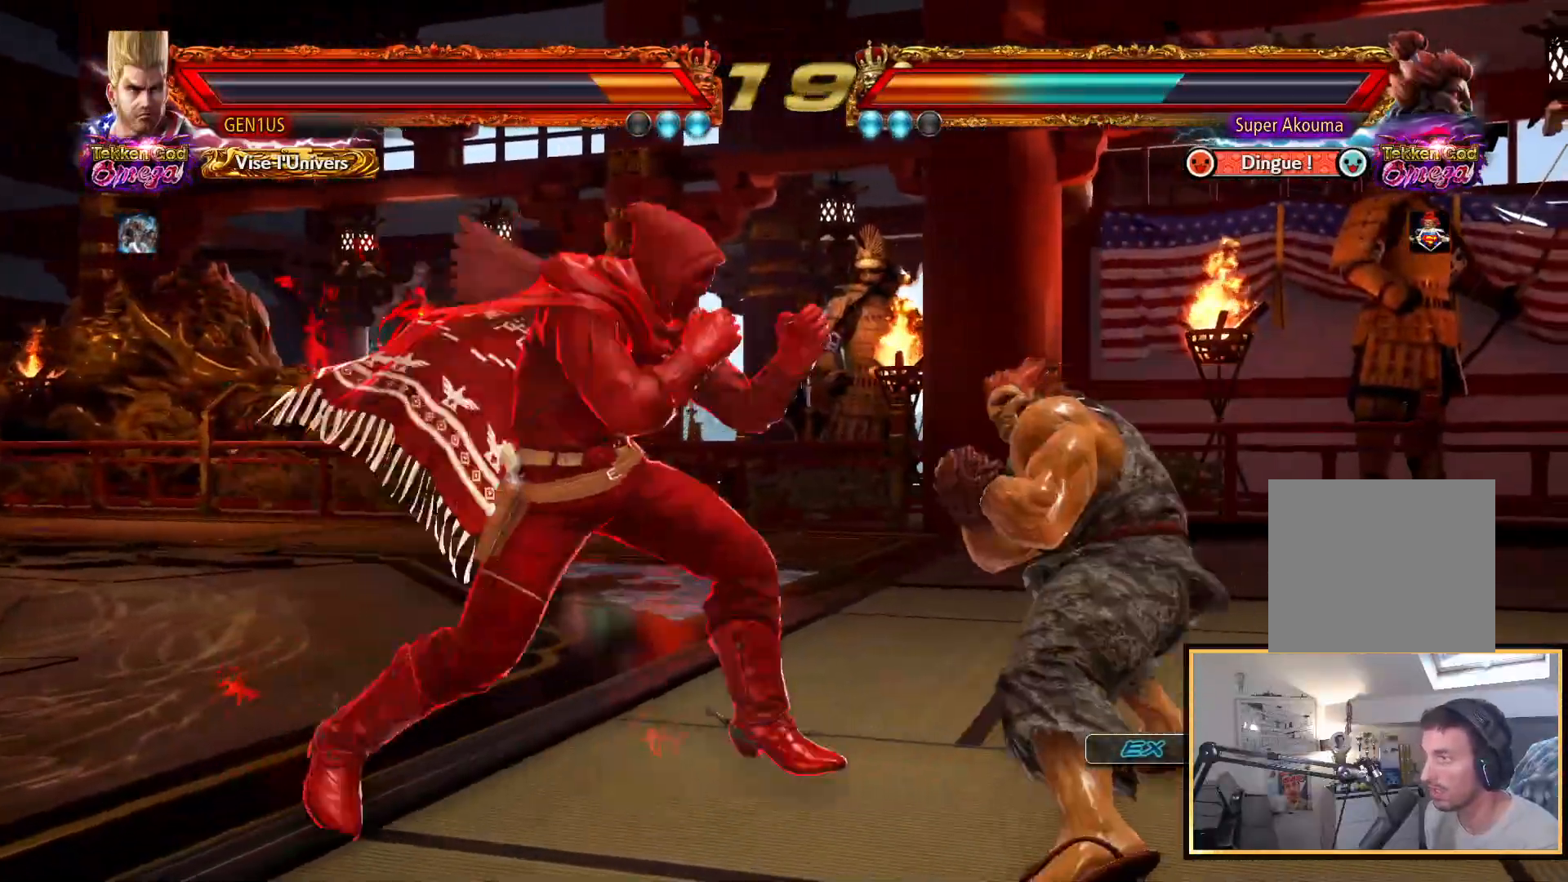
{"buttons": ["R2"], "left_stick": "center", "right_stick": "up", "events": [[467, "R2", "down"]]}
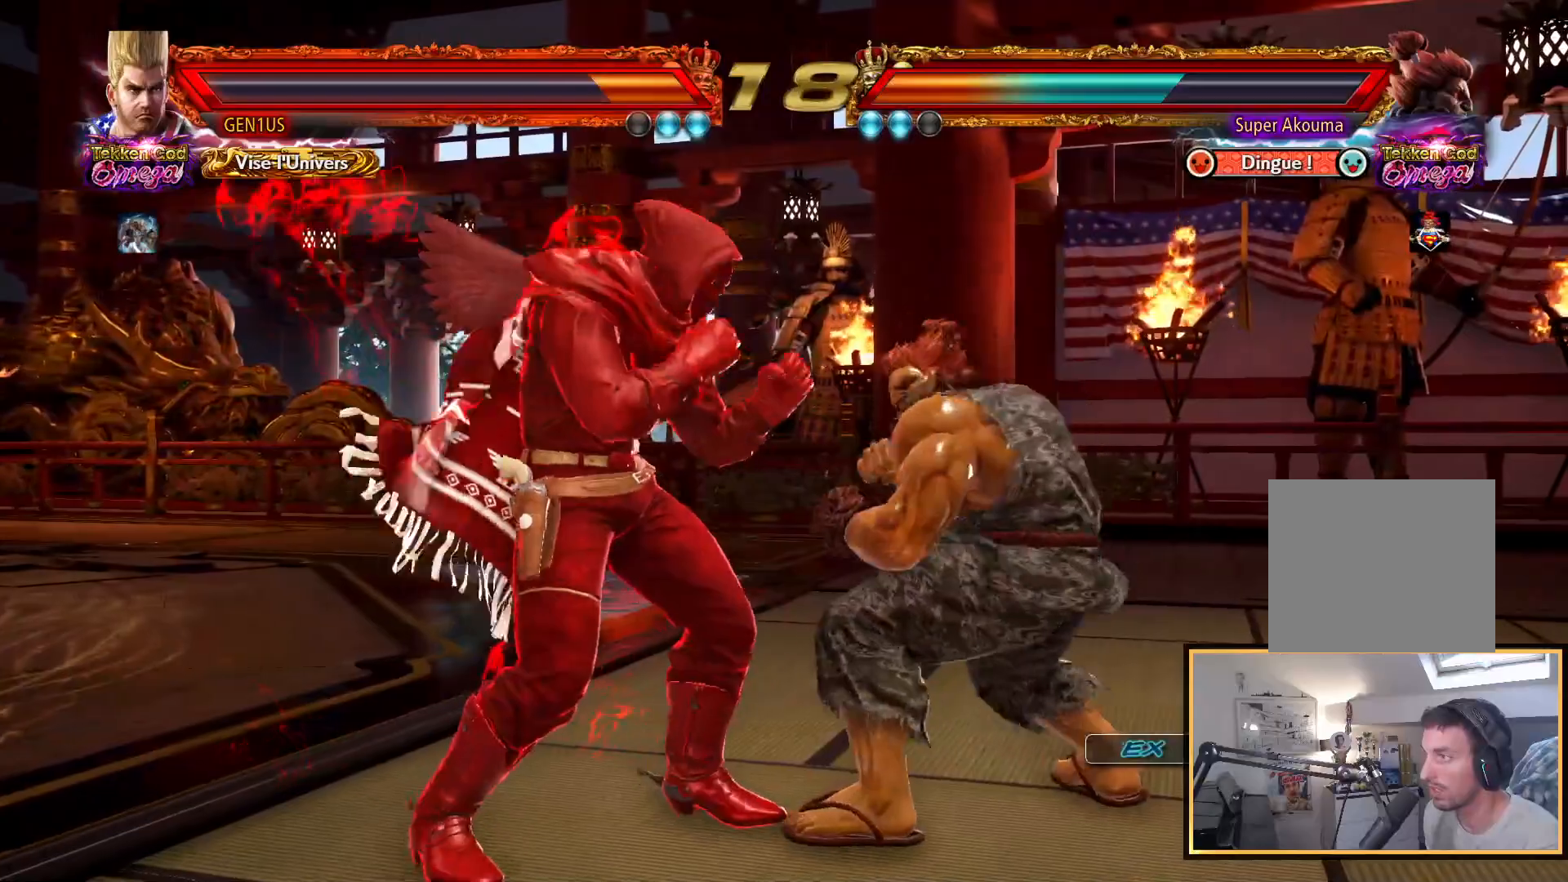
{"buttons": [], "left_stick": "center", "right_stick": "up", "events": [[50, "CROSS", "down"], [50, "R2", "up"], [300, "CROSS", "up"]]}
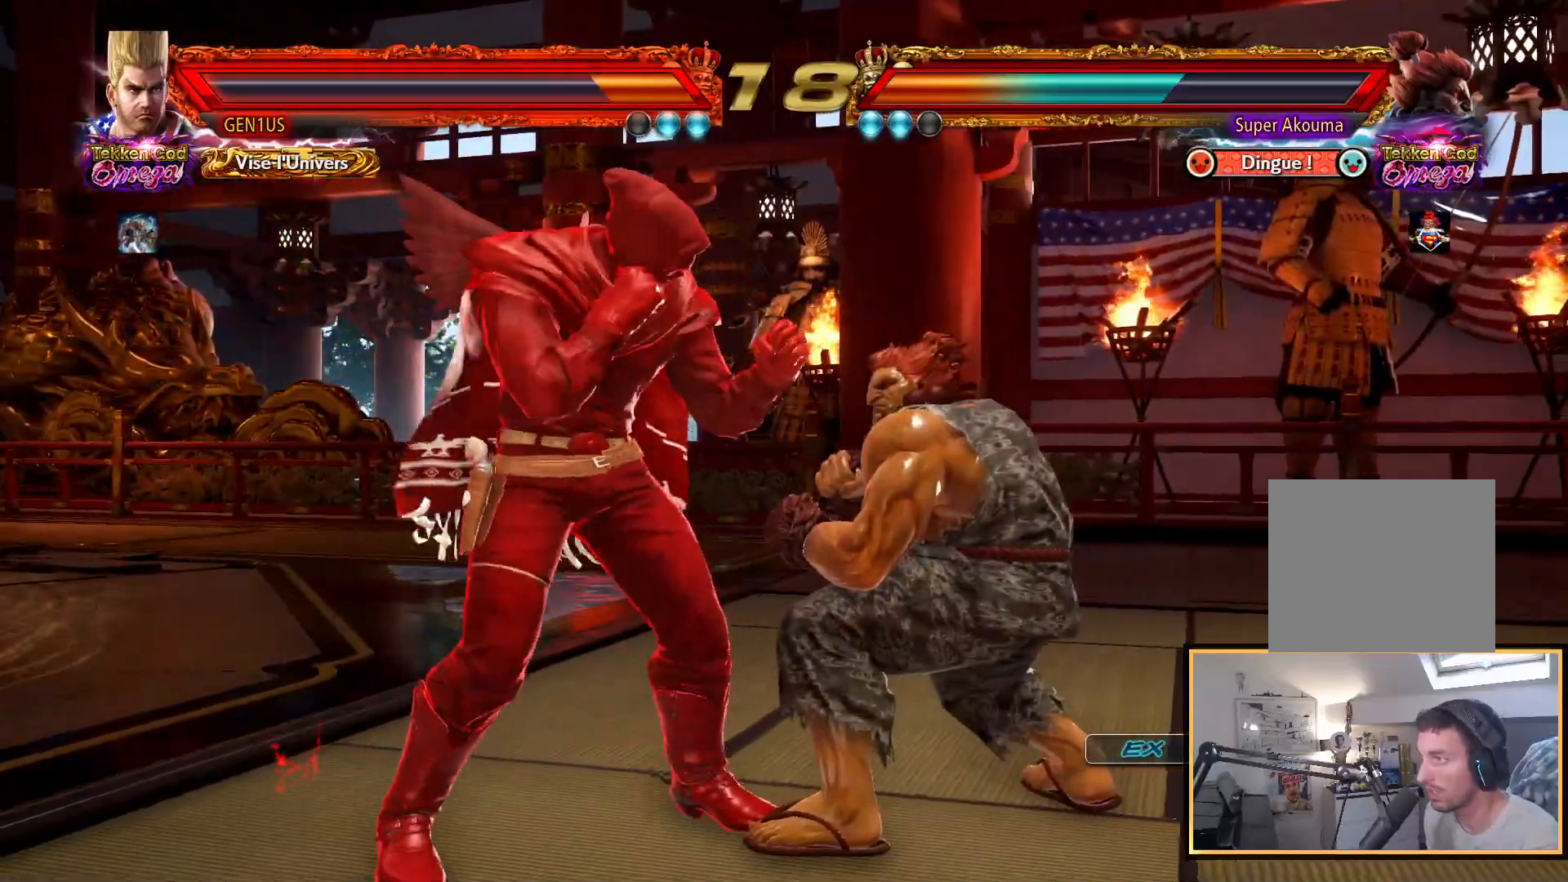
{"buttons": [], "left_stick": "center", "right_stick": "up", "events": []}
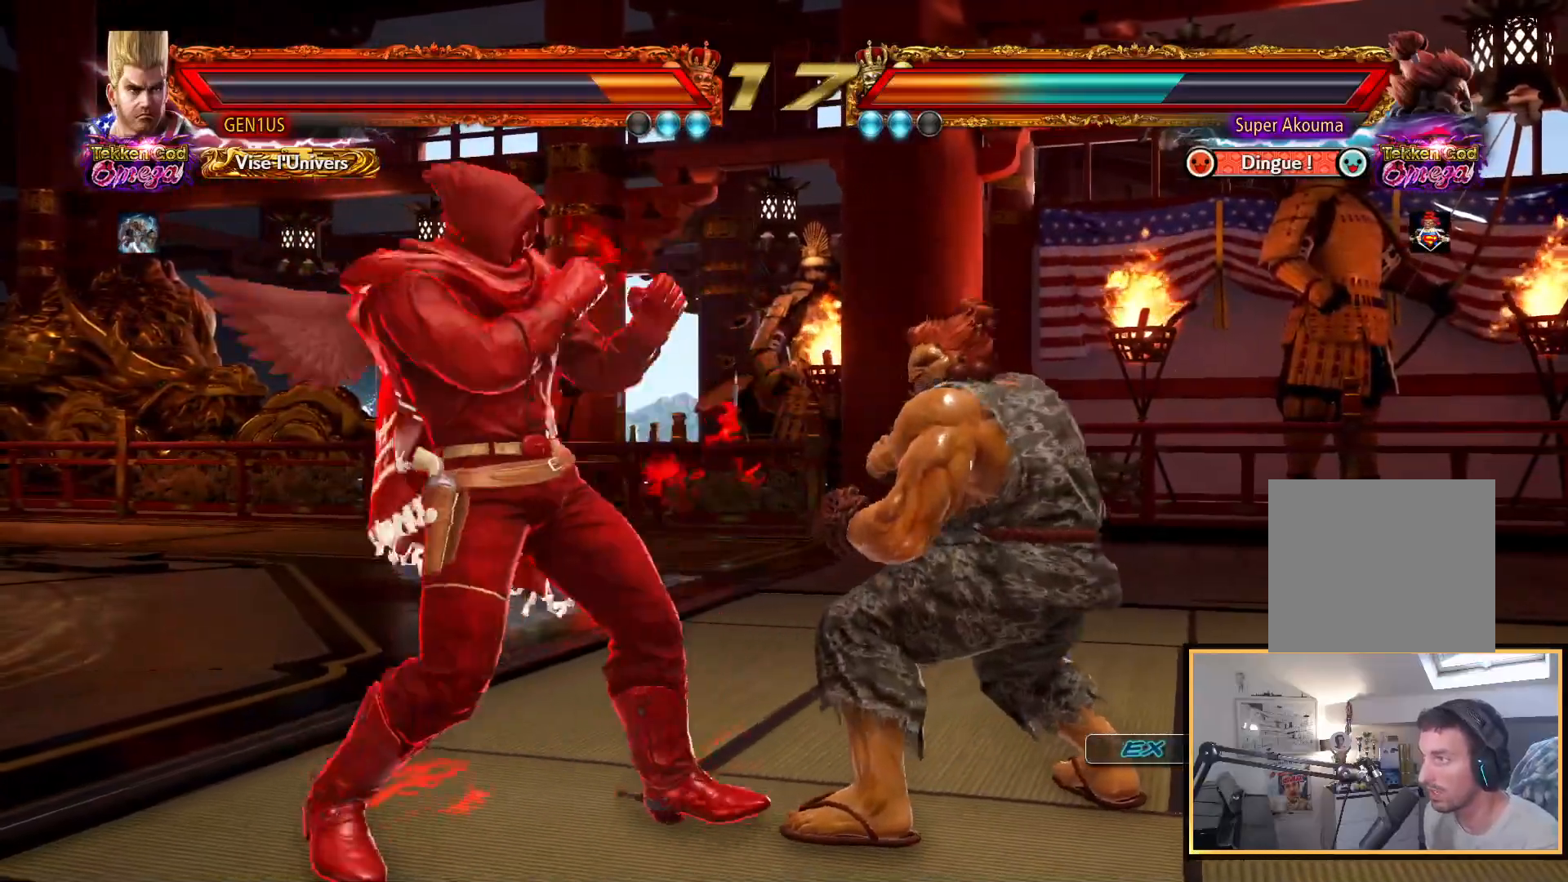
{"buttons": [], "left_stick": "center", "right_stick": "up", "events": []}
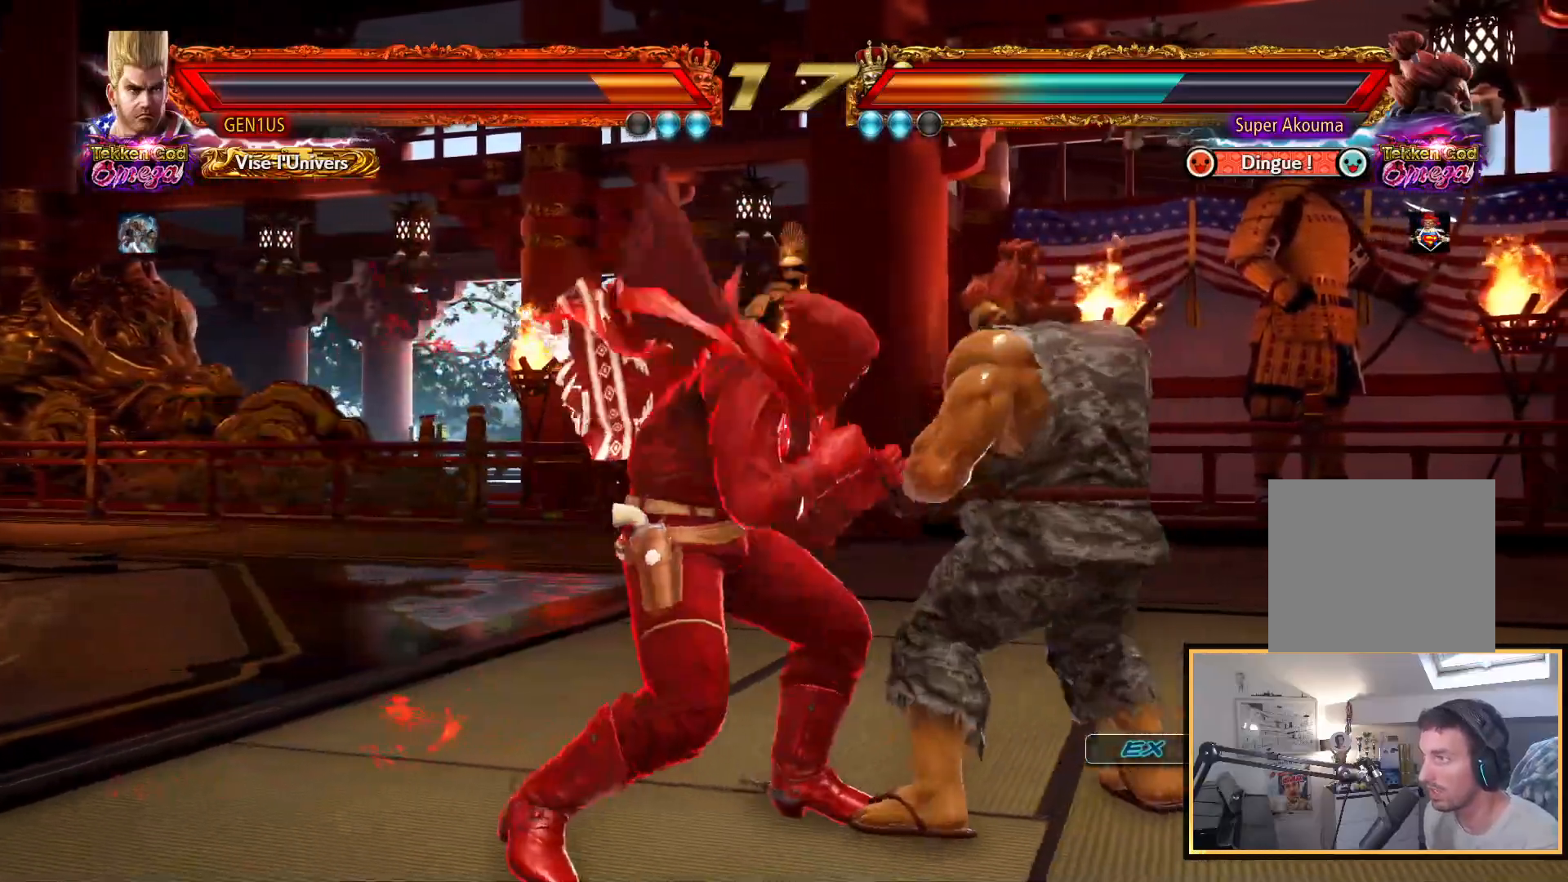
{"buttons": [], "left_stick": "center", "right_stick": "up", "events": [[400, "SQUARE", "down"], [483, "SQUARE", "up"]]}
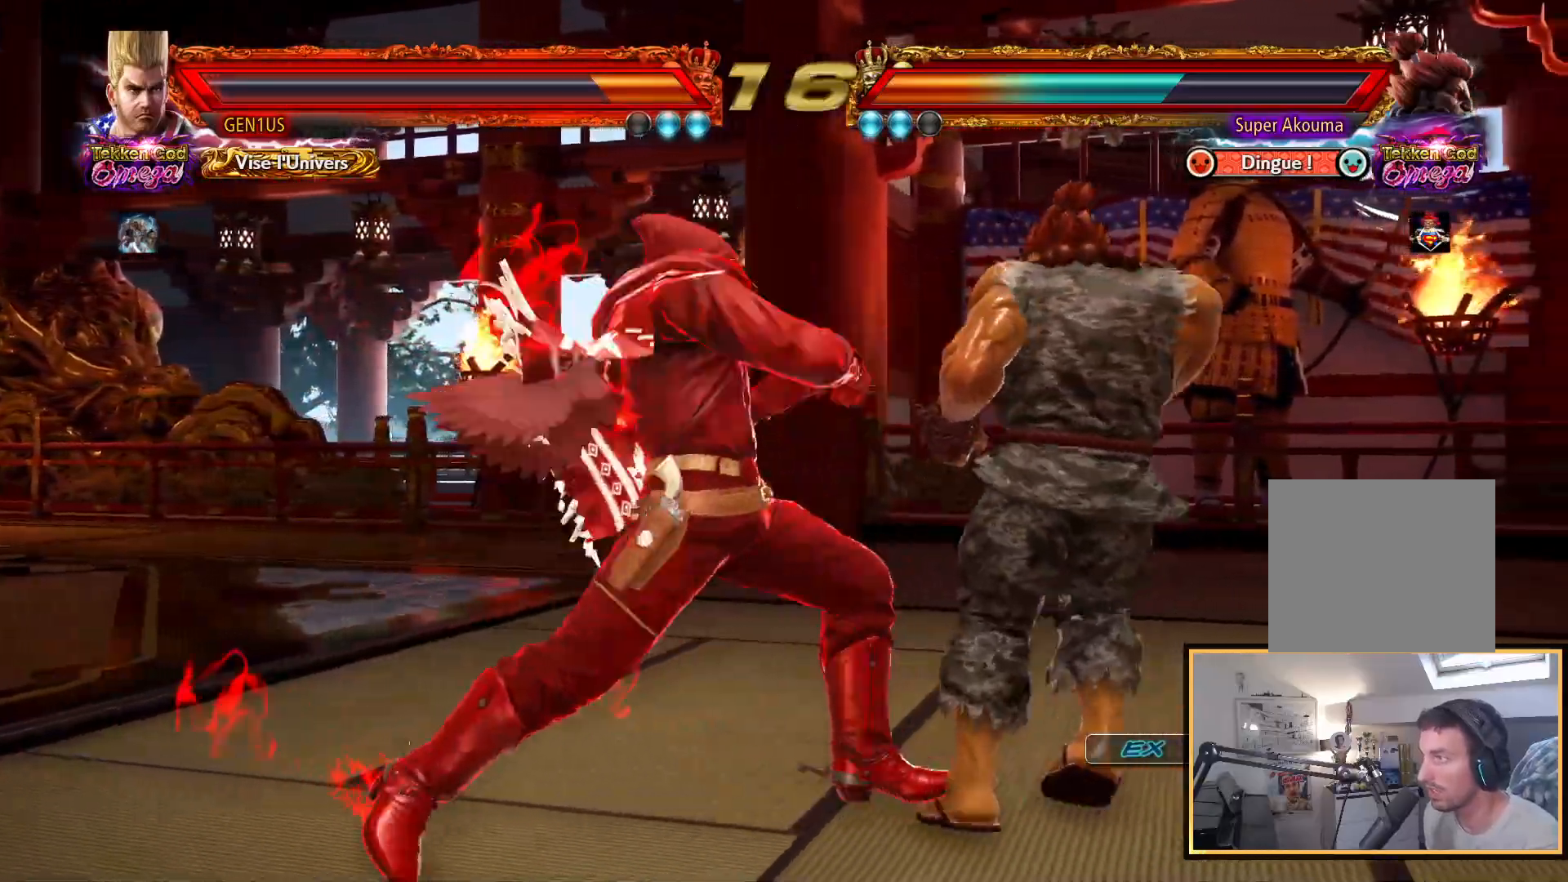
{"buttons": [], "left_stick": "center", "right_stick": "up", "events": [[67, "TRIANGLE", "down"], [150, "TRIANGLE", "up"]]}
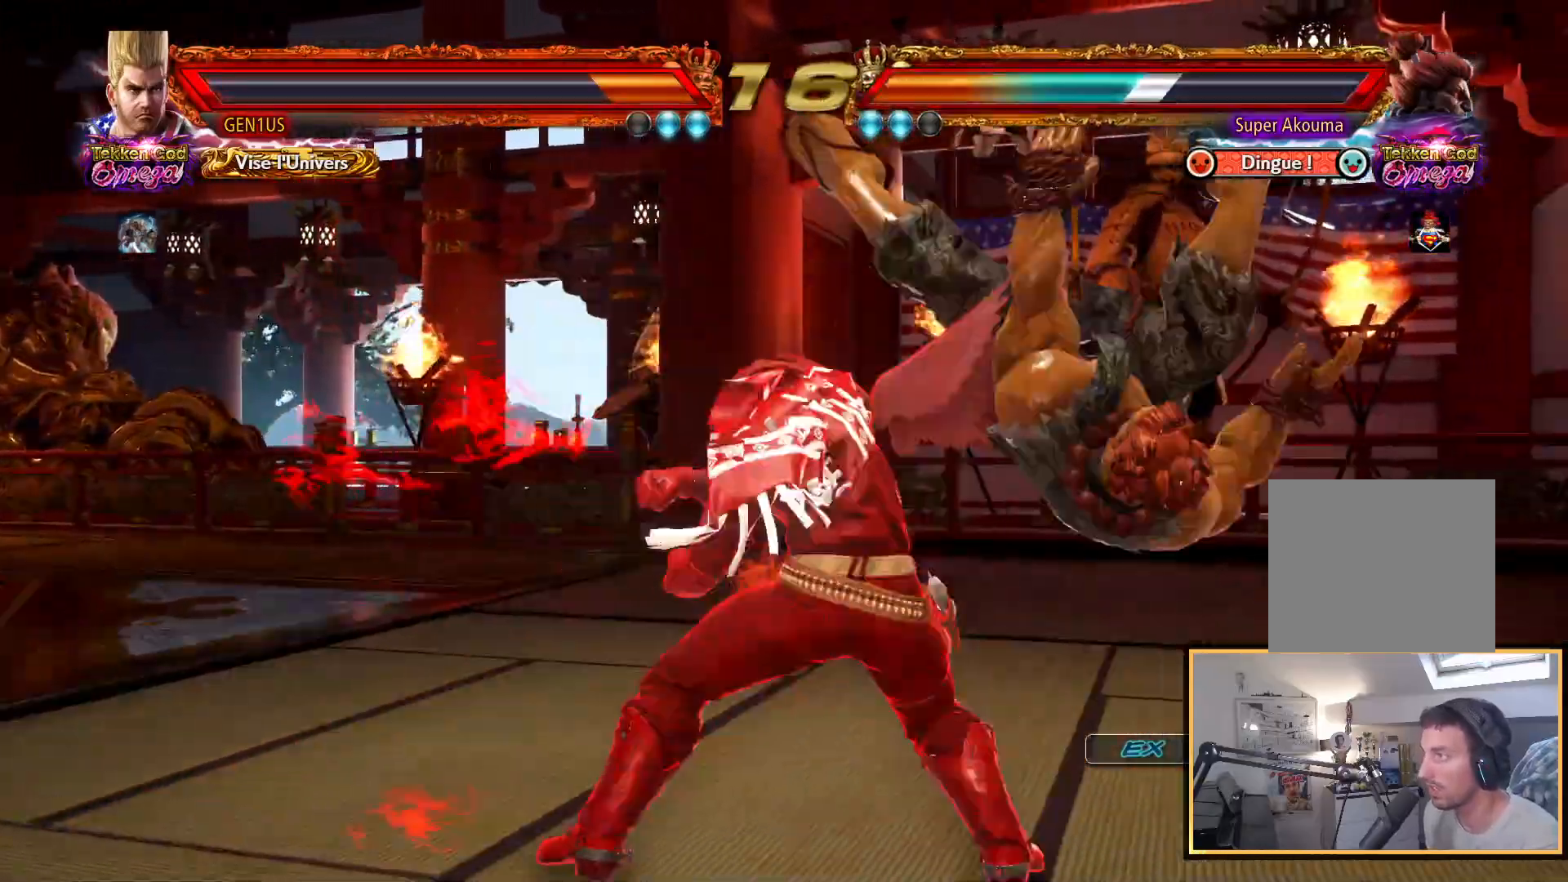
{"buttons": ["CROSS"], "left_stick": "center", "right_stick": "up", "events": [[33, "R2", "down"], [100, "CROSS", "down"], [117, "R2", "up"]]}
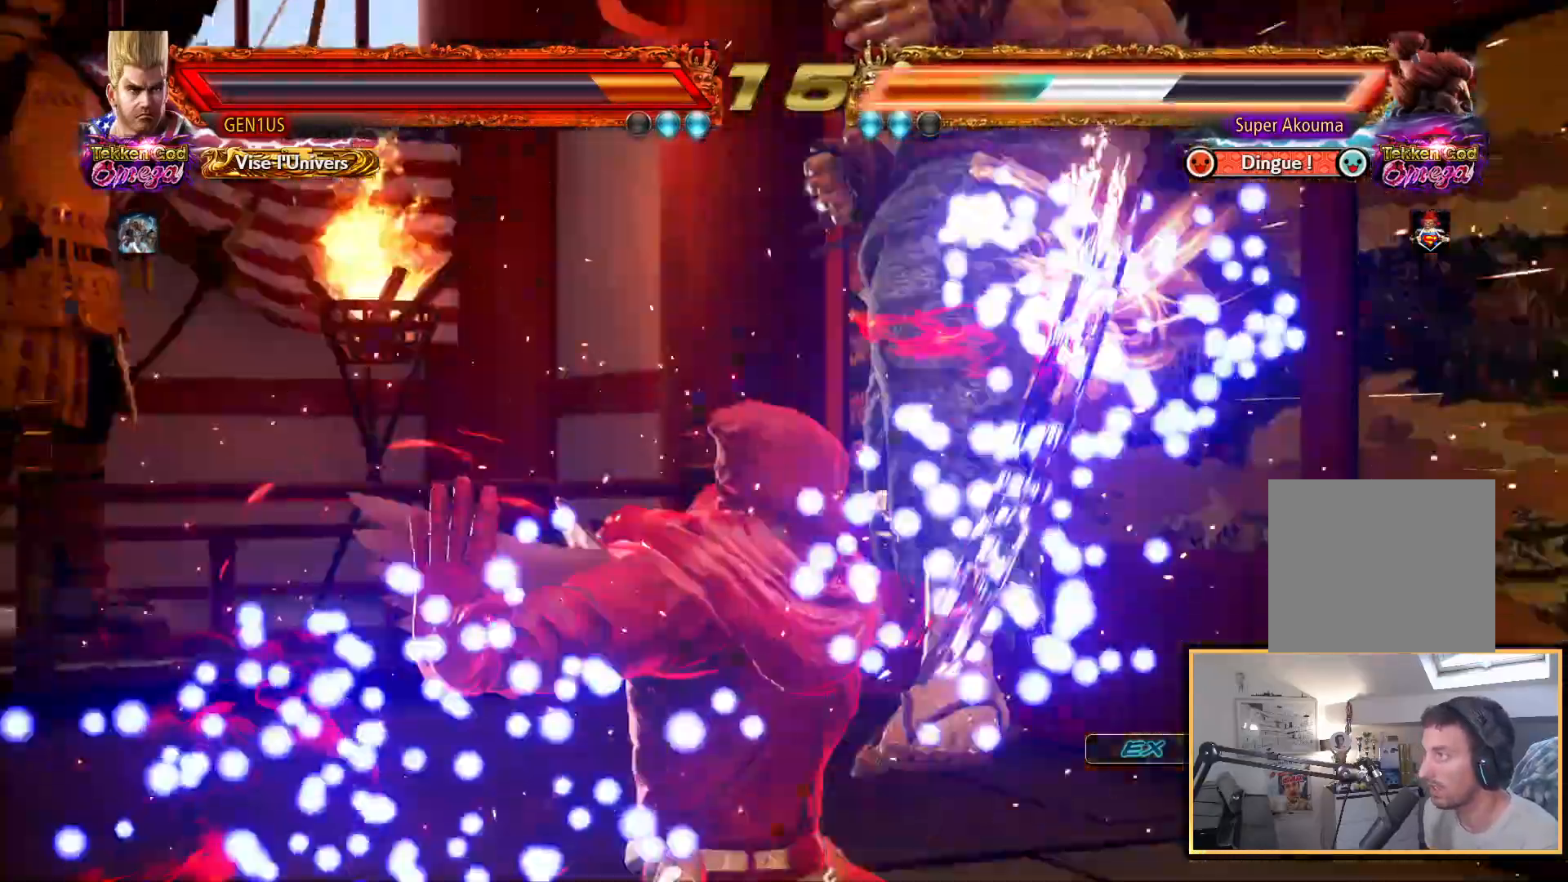
{"buttons": [], "left_stick": "center", "right_stick": "up", "events": [[250, "CROSS", "up"]]}
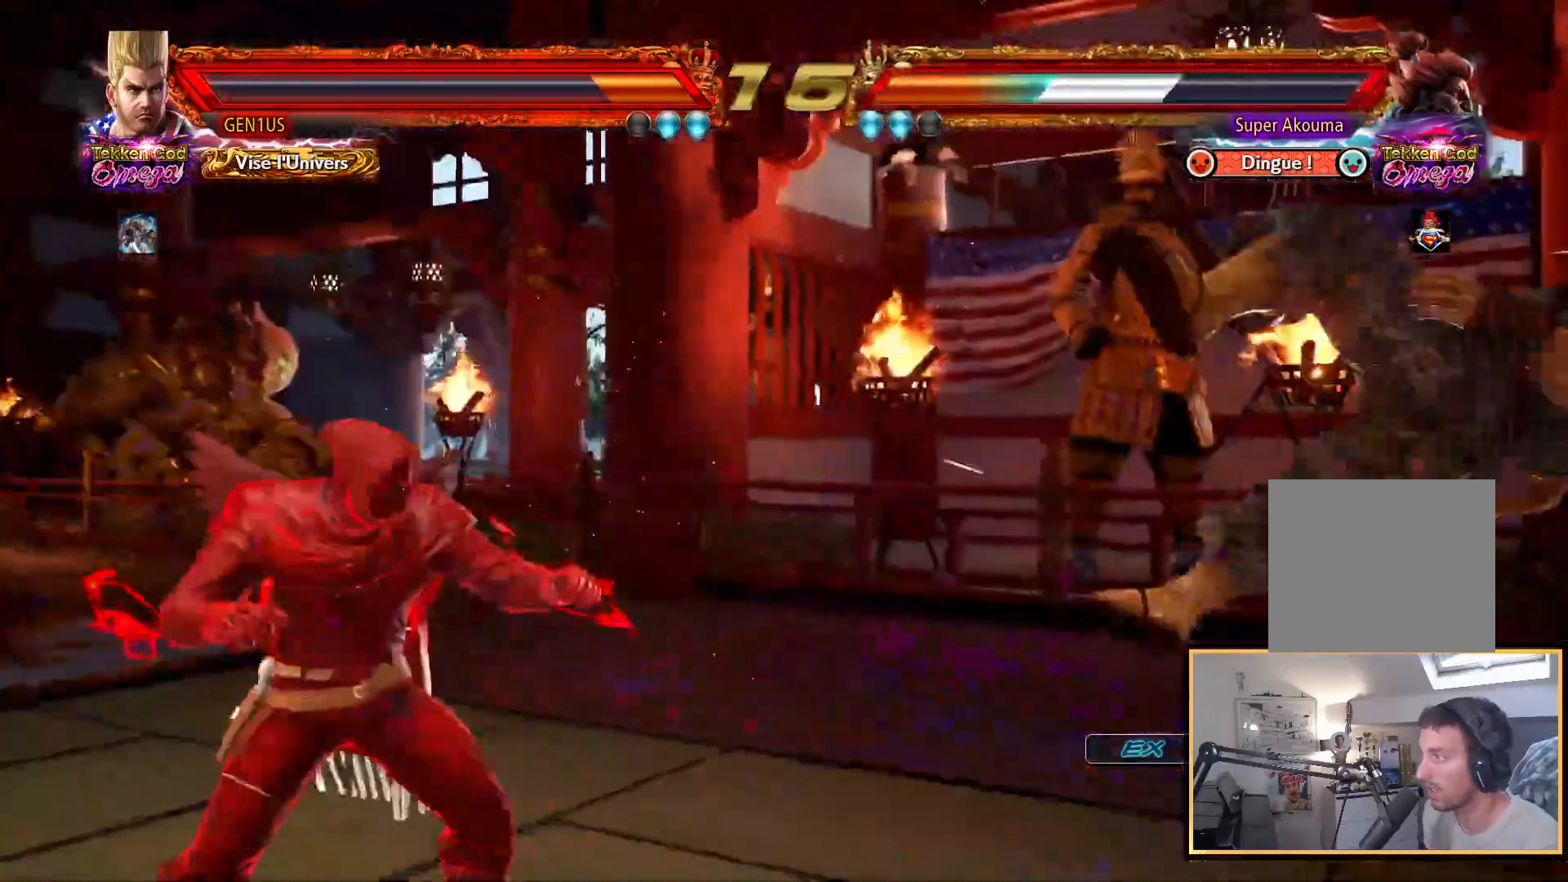
{"buttons": [], "left_stick": "center", "right_stick": "up", "events": []}
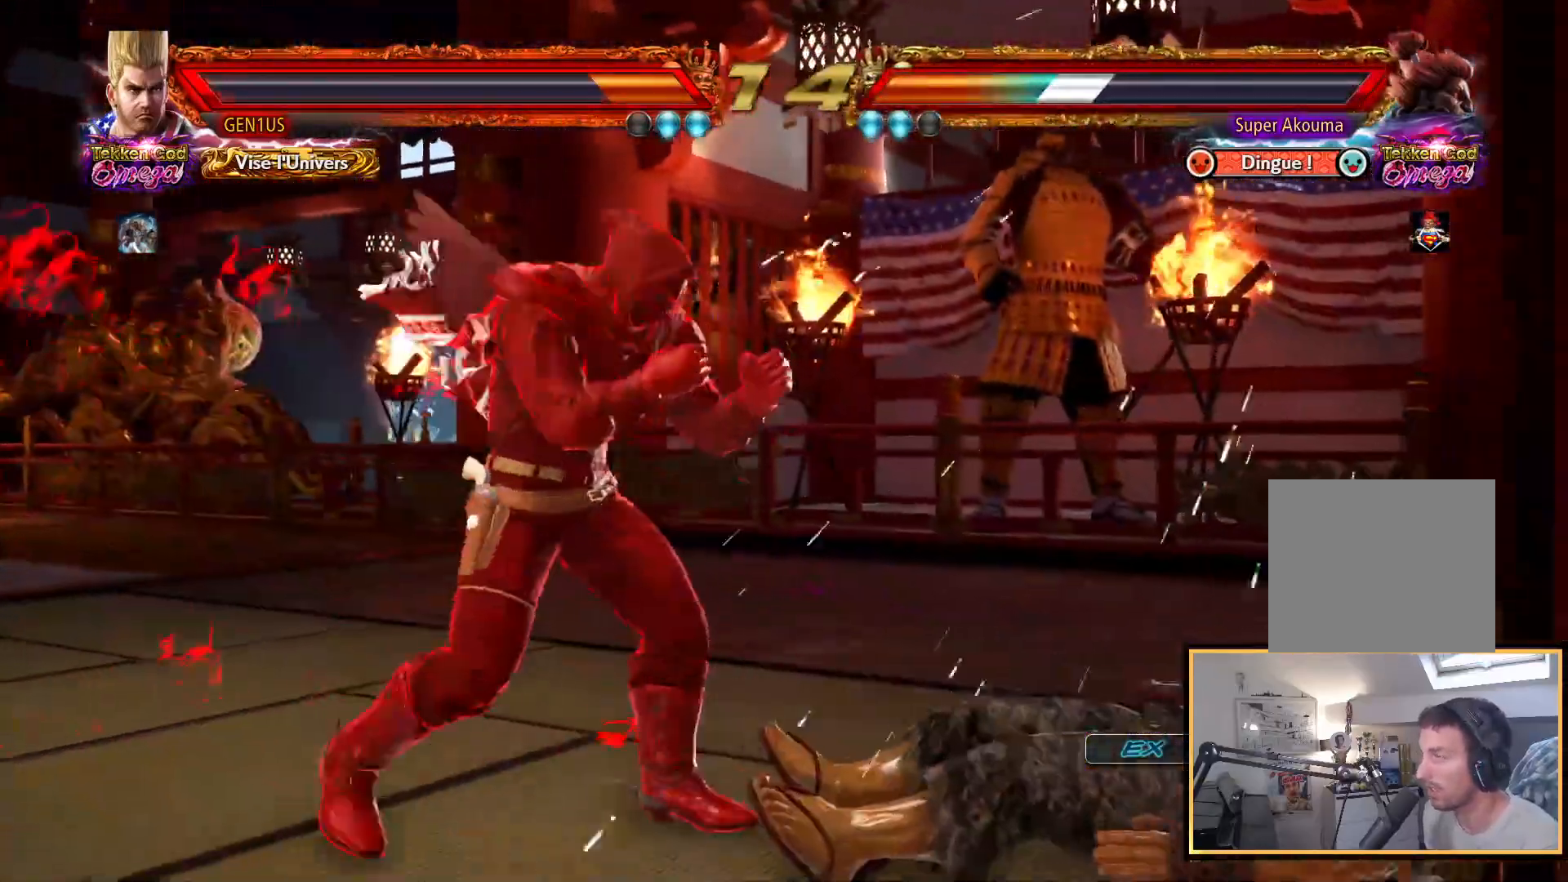
{"buttons": [], "left_stick": "center", "right_stick": "up", "events": []}
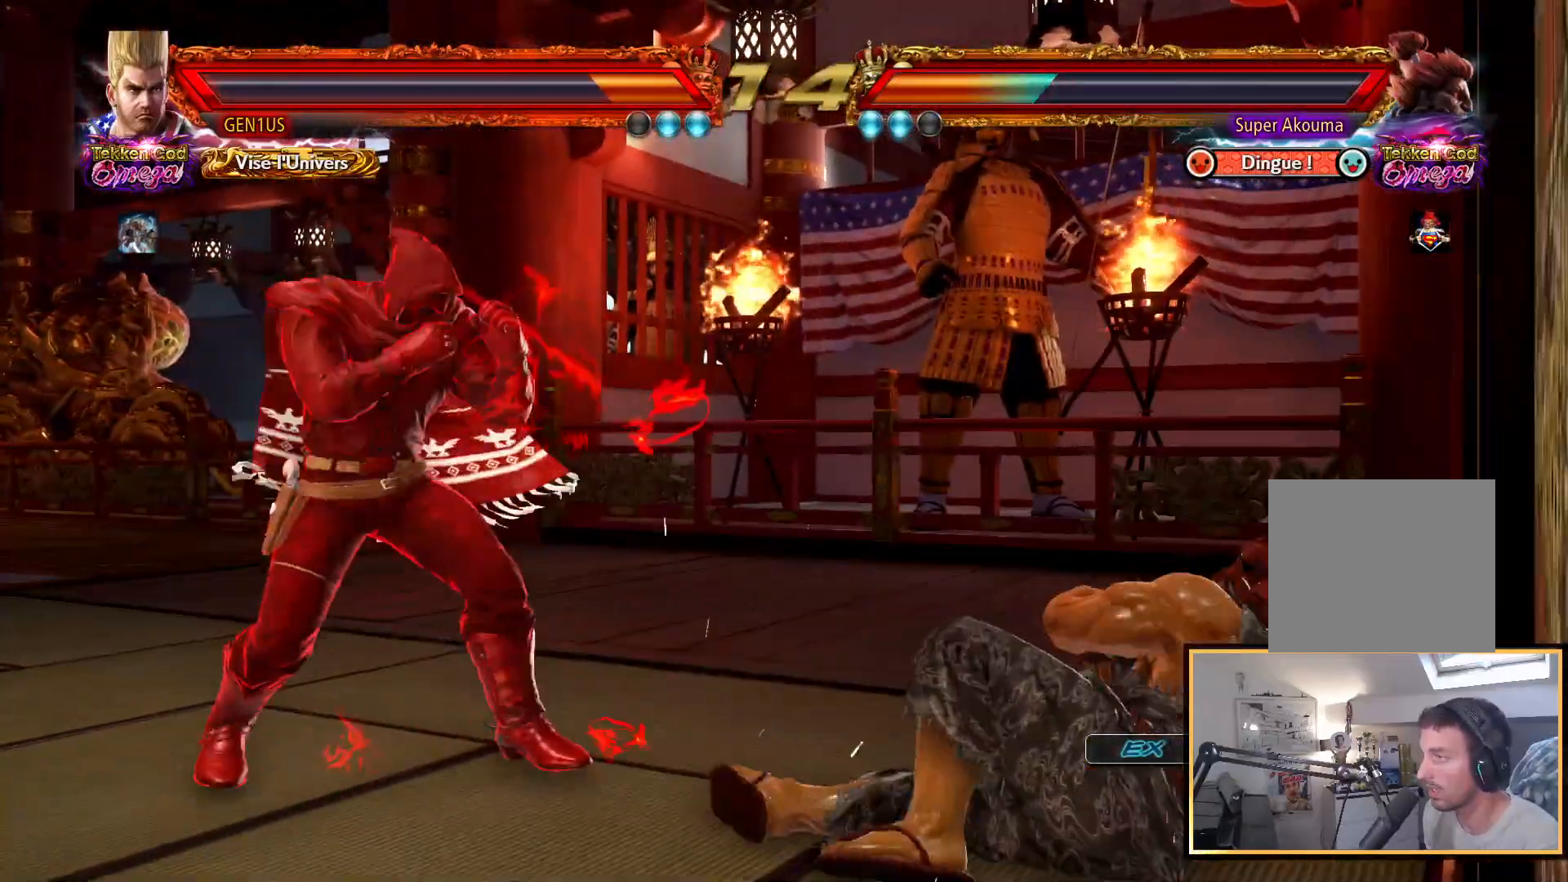
{"buttons": [], "left_stick": "center", "right_stick": "up", "events": []}
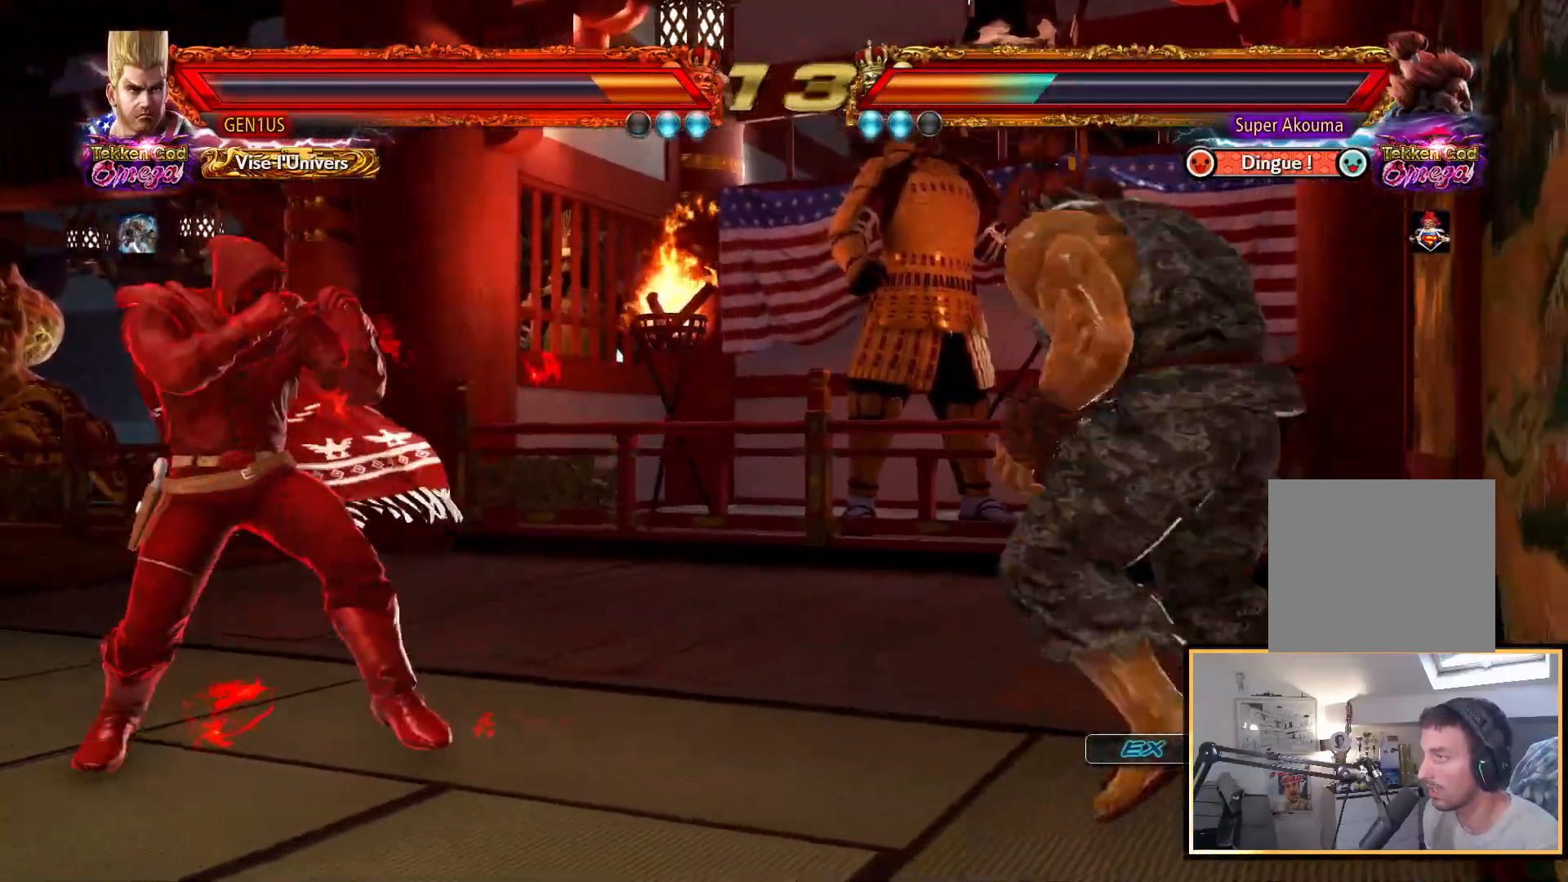
{"buttons": [], "left_stick": "center", "right_stick": "up", "events": []}
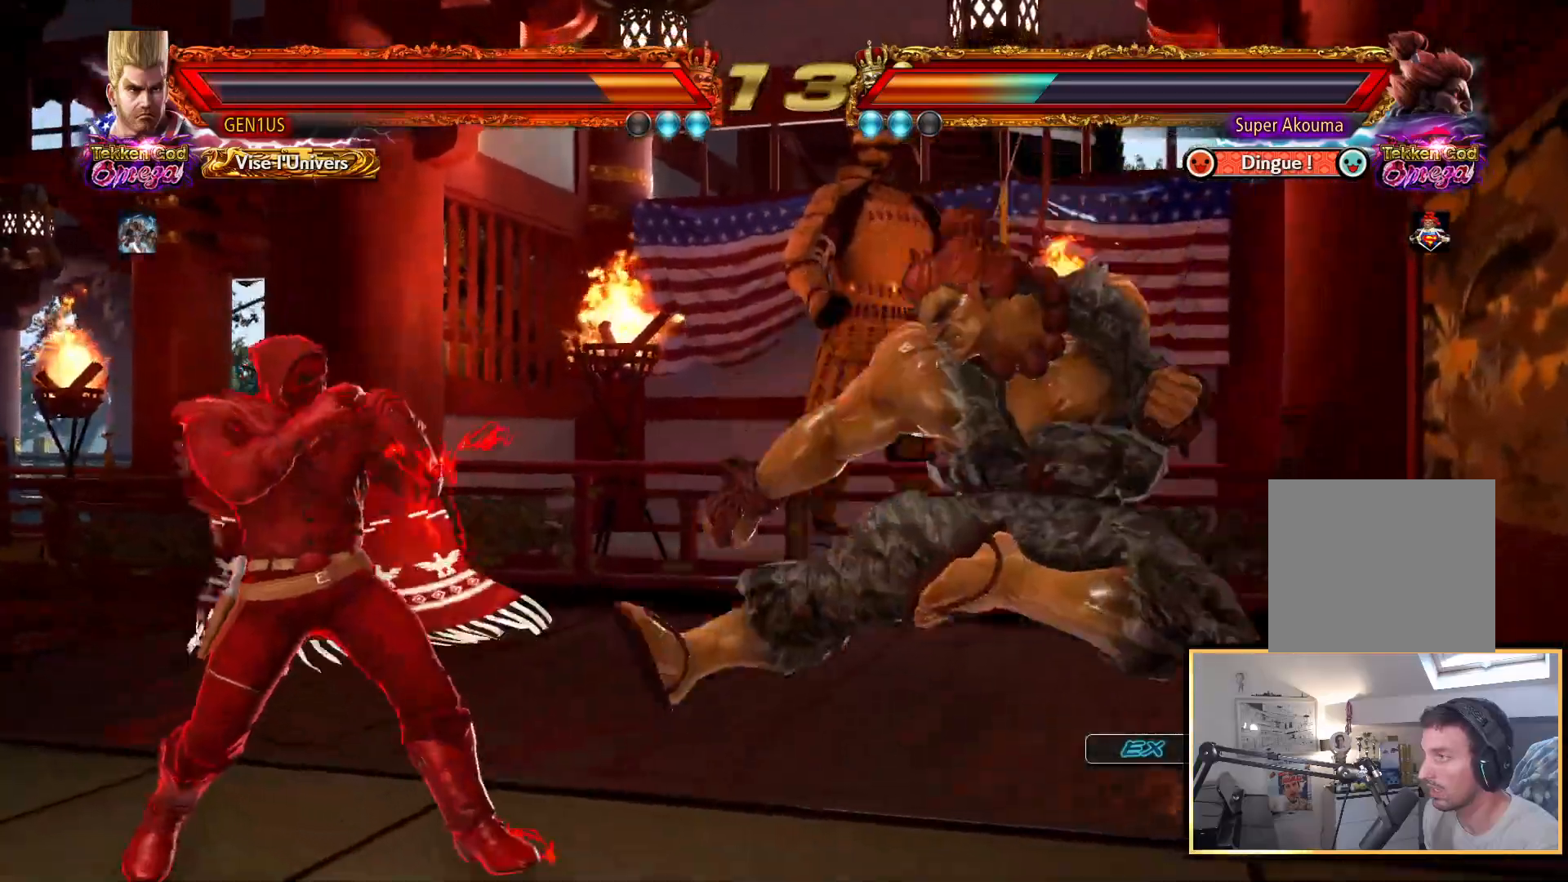
{"buttons": ["CROSS"], "left_stick": "center", "right_stick": "up", "events": [[117, "R2", "down"], [167, "R2", "up"], [183, "R2", "down"], [200, "CROSS", "down"], [267, "R2", "up"]]}
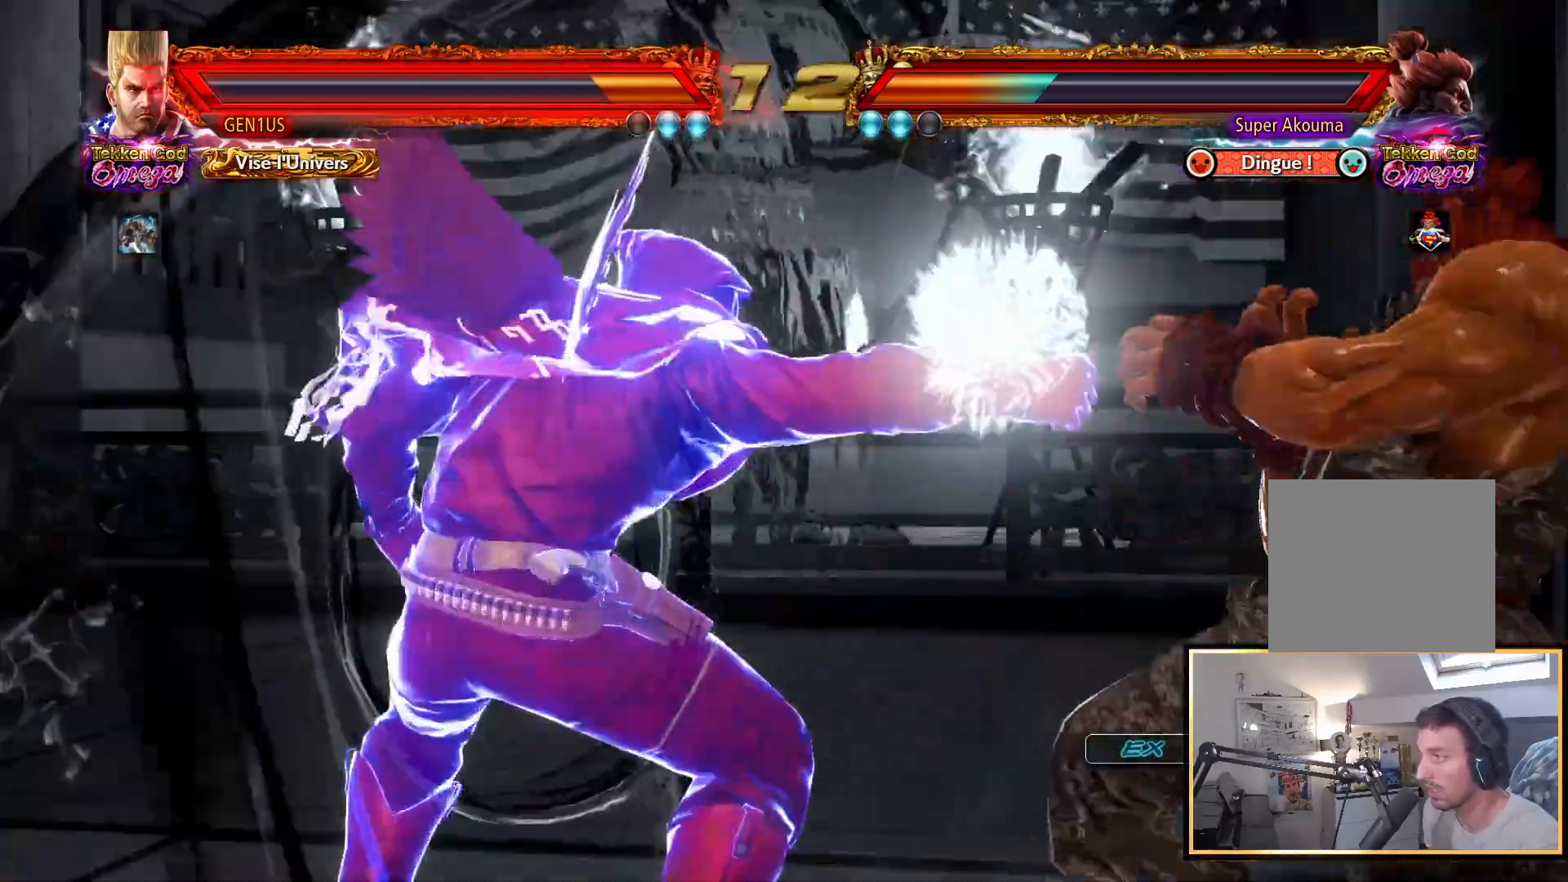
{"buttons": [], "left_stick": "center", "right_stick": "up", "events": [[133, "CROSS", "up"]]}